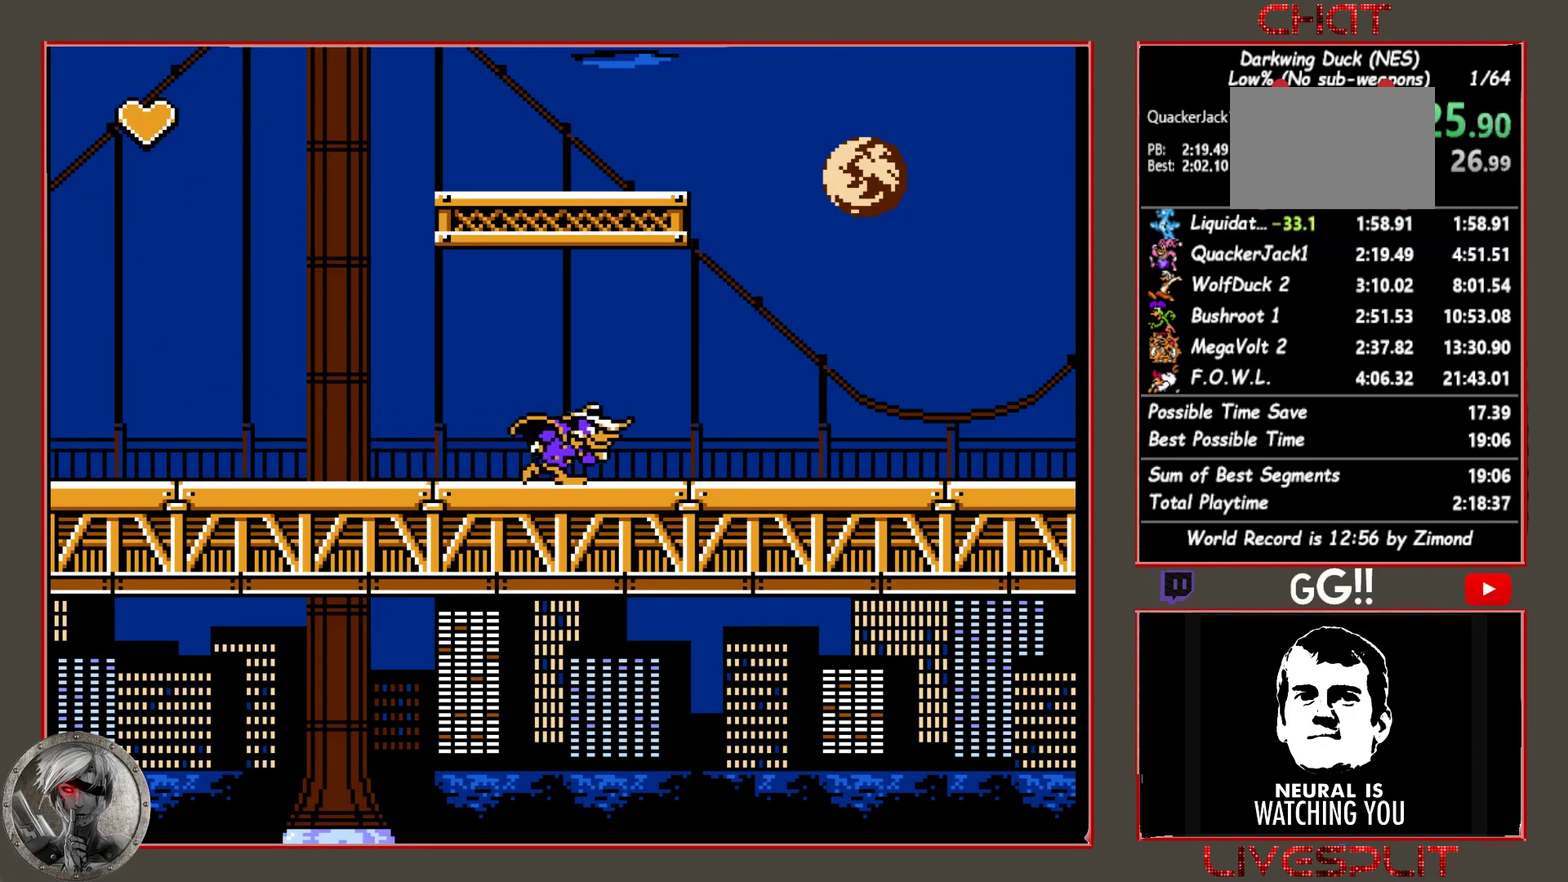
Gameplay with a controller (PlayStation layout); each line is a JSON object with the inputs held at the frame after it. "events" lists button and stick changes between this image and that frame as [ms after this image, input, new state], when the widget could be followed in between. Not read: L3 R3 left_stick right_stick.
{"buttons": ["DPAD_RIGHT"], "events": []}
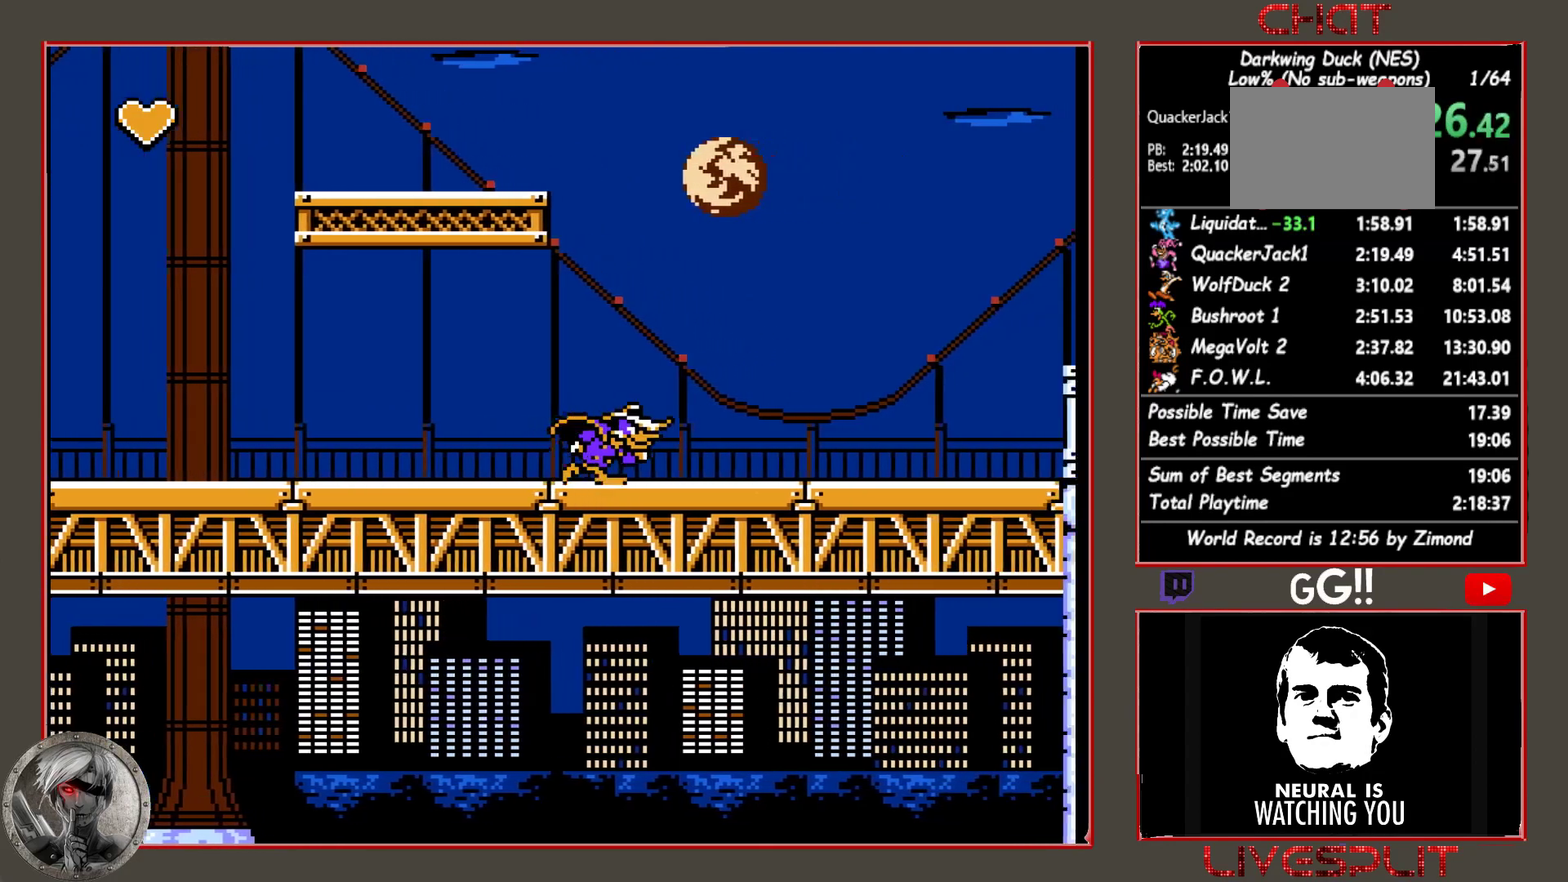
{"buttons": ["DPAD_RIGHT"], "events": []}
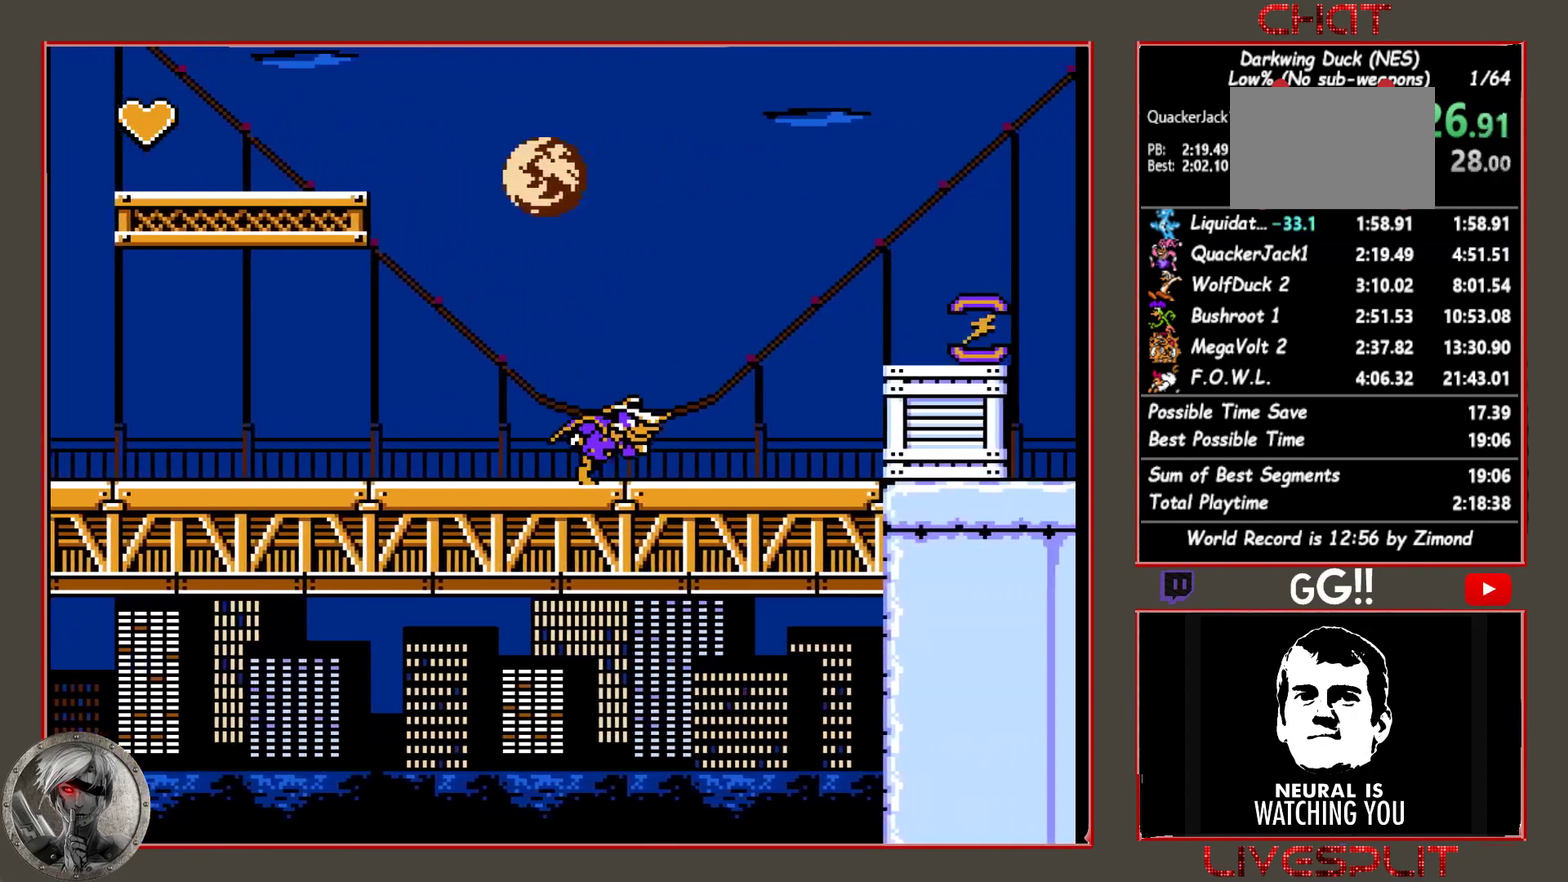
{"buttons": ["CIRCLE", "DPAD_RIGHT"], "events": [[300, "CIRCLE", "down"]]}
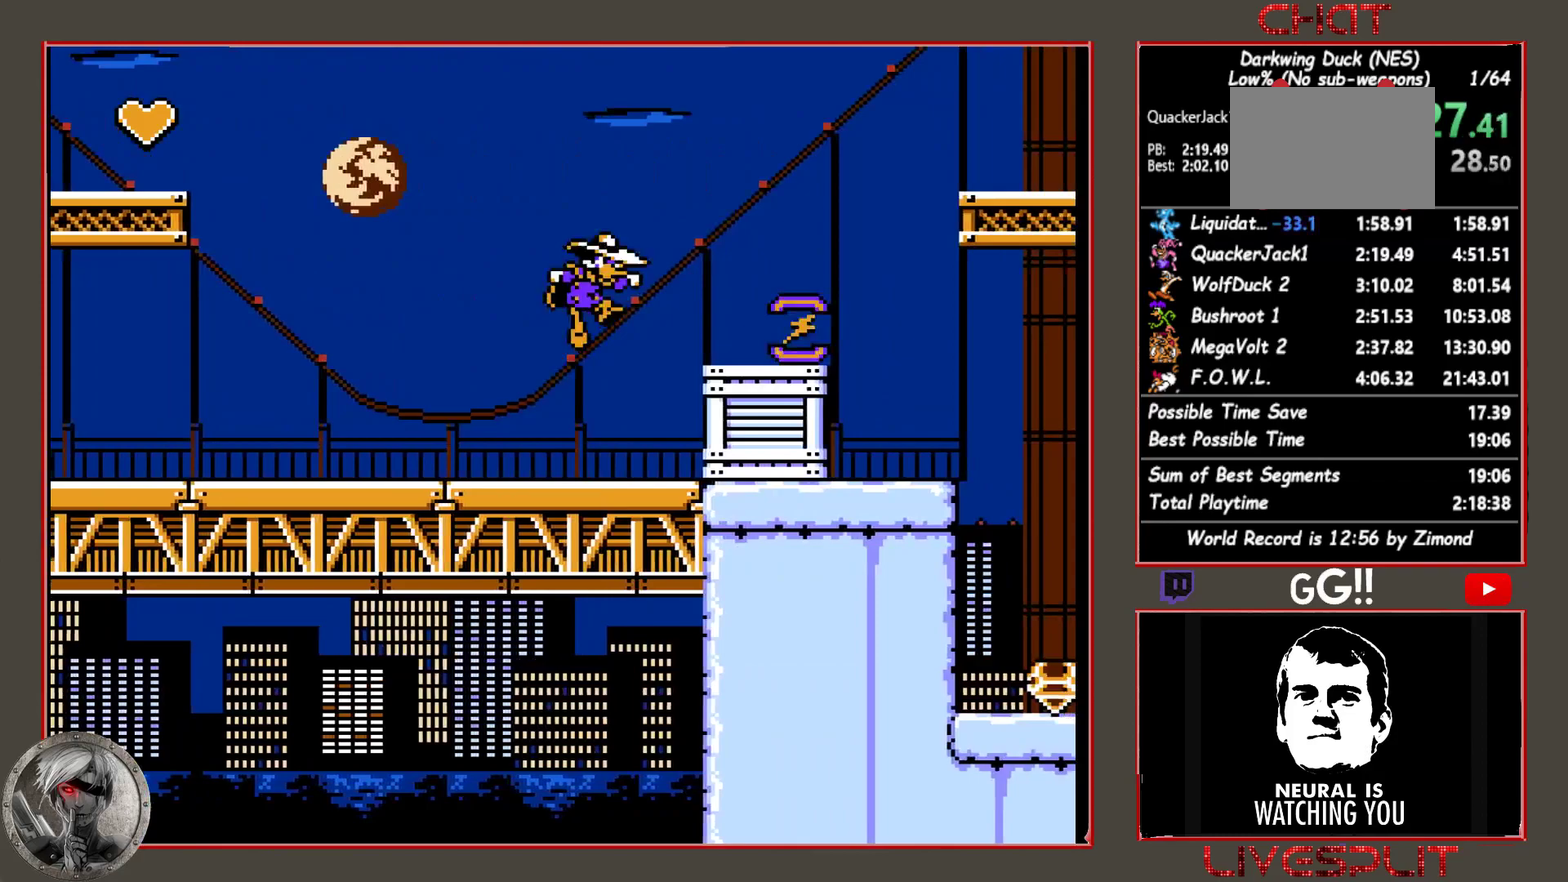
{"buttons": ["CIRCLE"], "events": [[150, "CIRCLE", "up"], [250, "DPAD_RIGHT", "up"], [383, "CIRCLE", "down"]]}
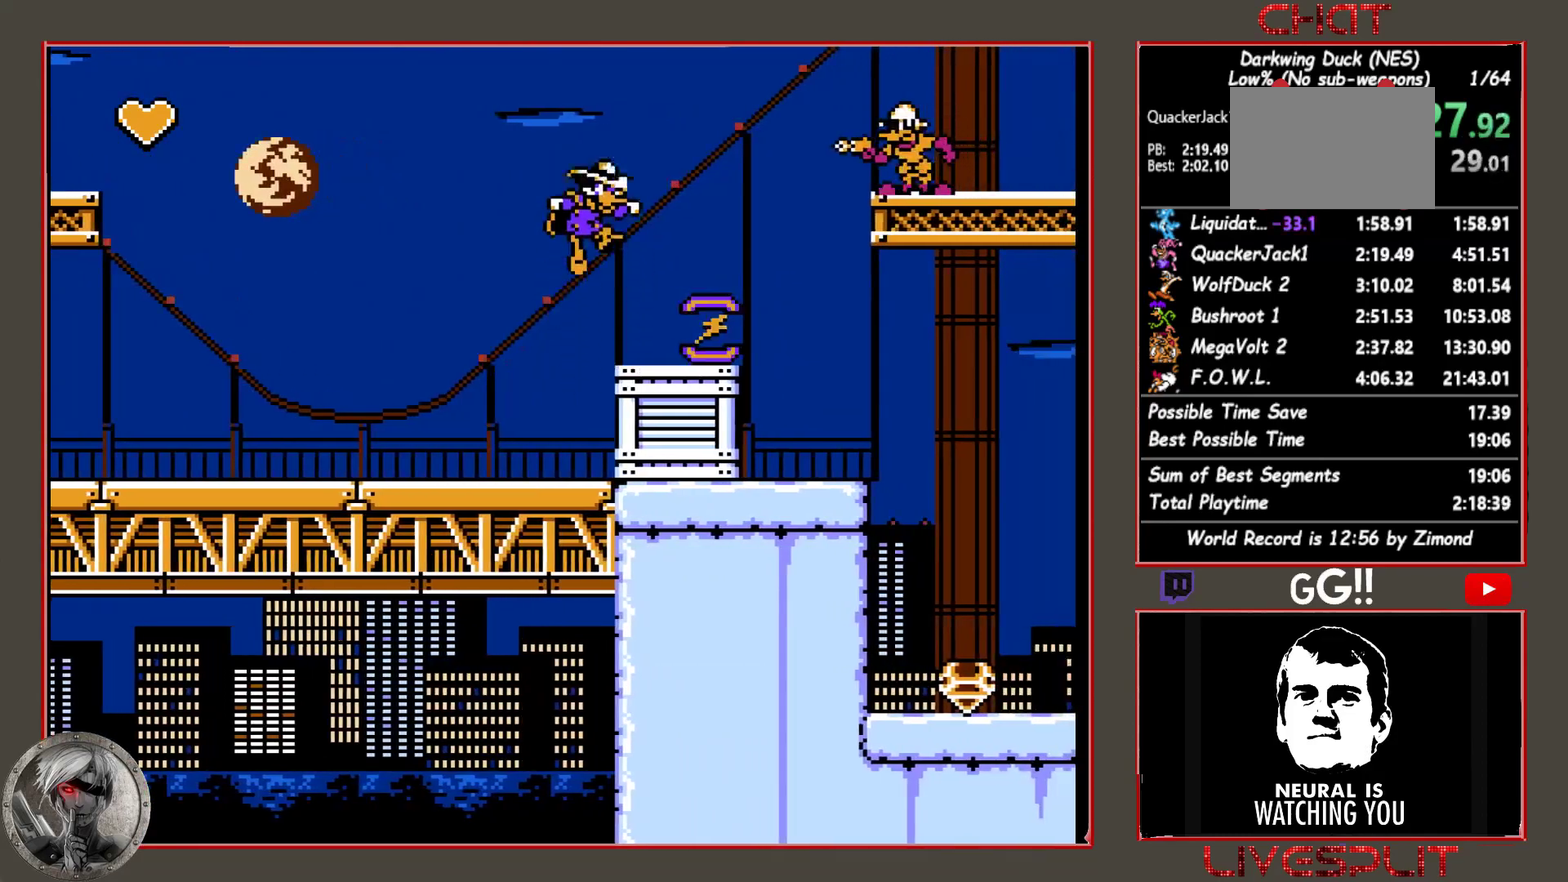
{"buttons": ["DPAD_RIGHT"], "events": [[33, "CROSS", "down"], [200, "CIRCLE", "up"], [200, "CROSS", "up"], [317, "CROSS", "down"], [417, "CROSS", "up"], [500, "DPAD_RIGHT", "down"]]}
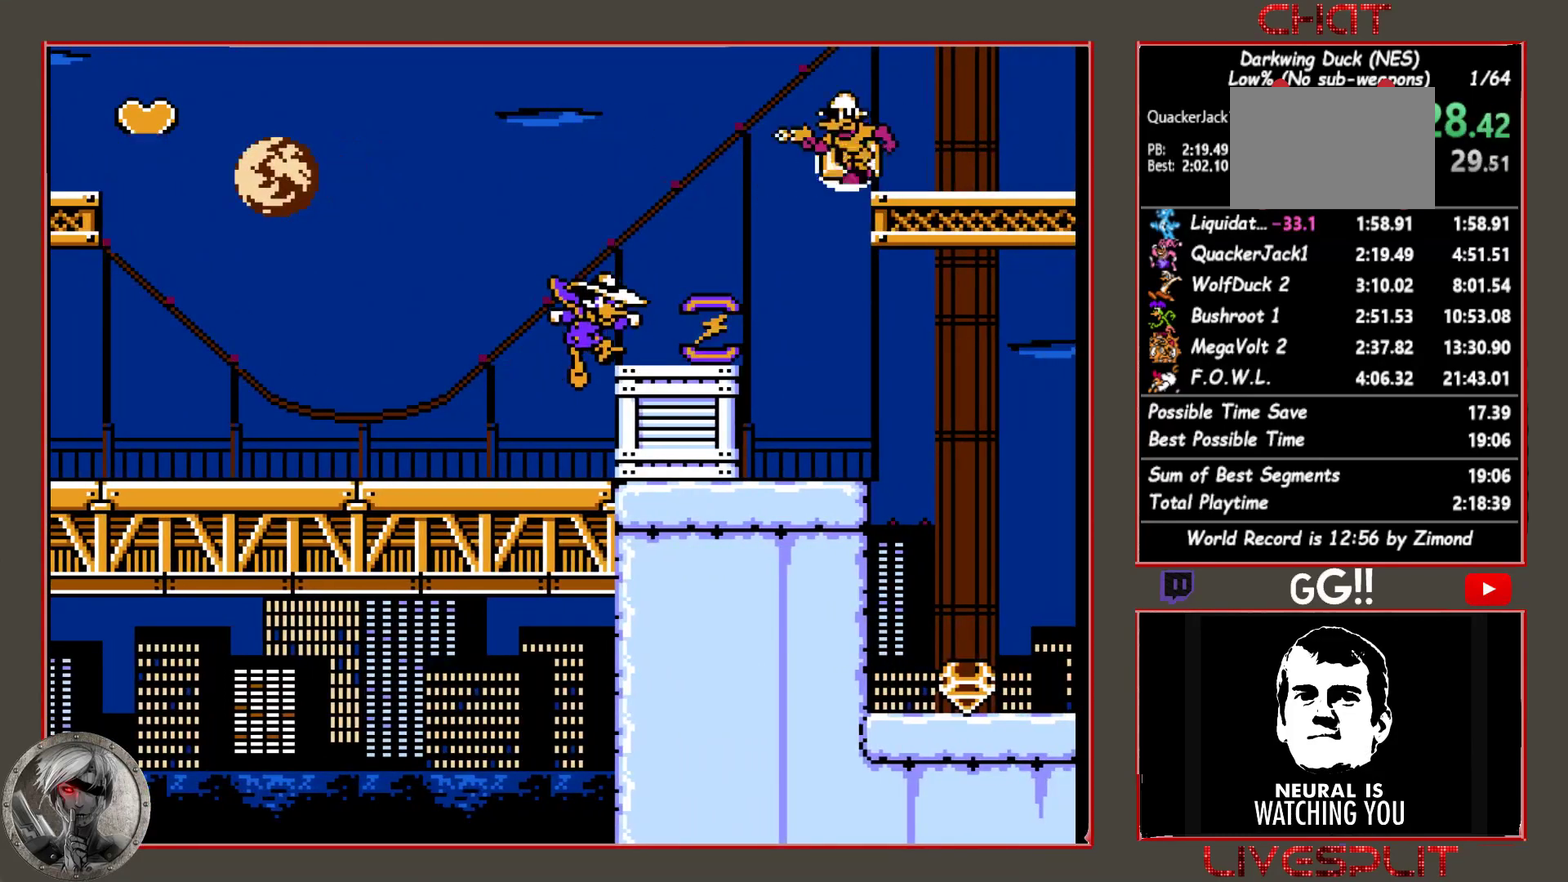
{"buttons": ["CIRCLE", "DPAD_RIGHT"], "events": [[33, "CIRCLE", "down"]]}
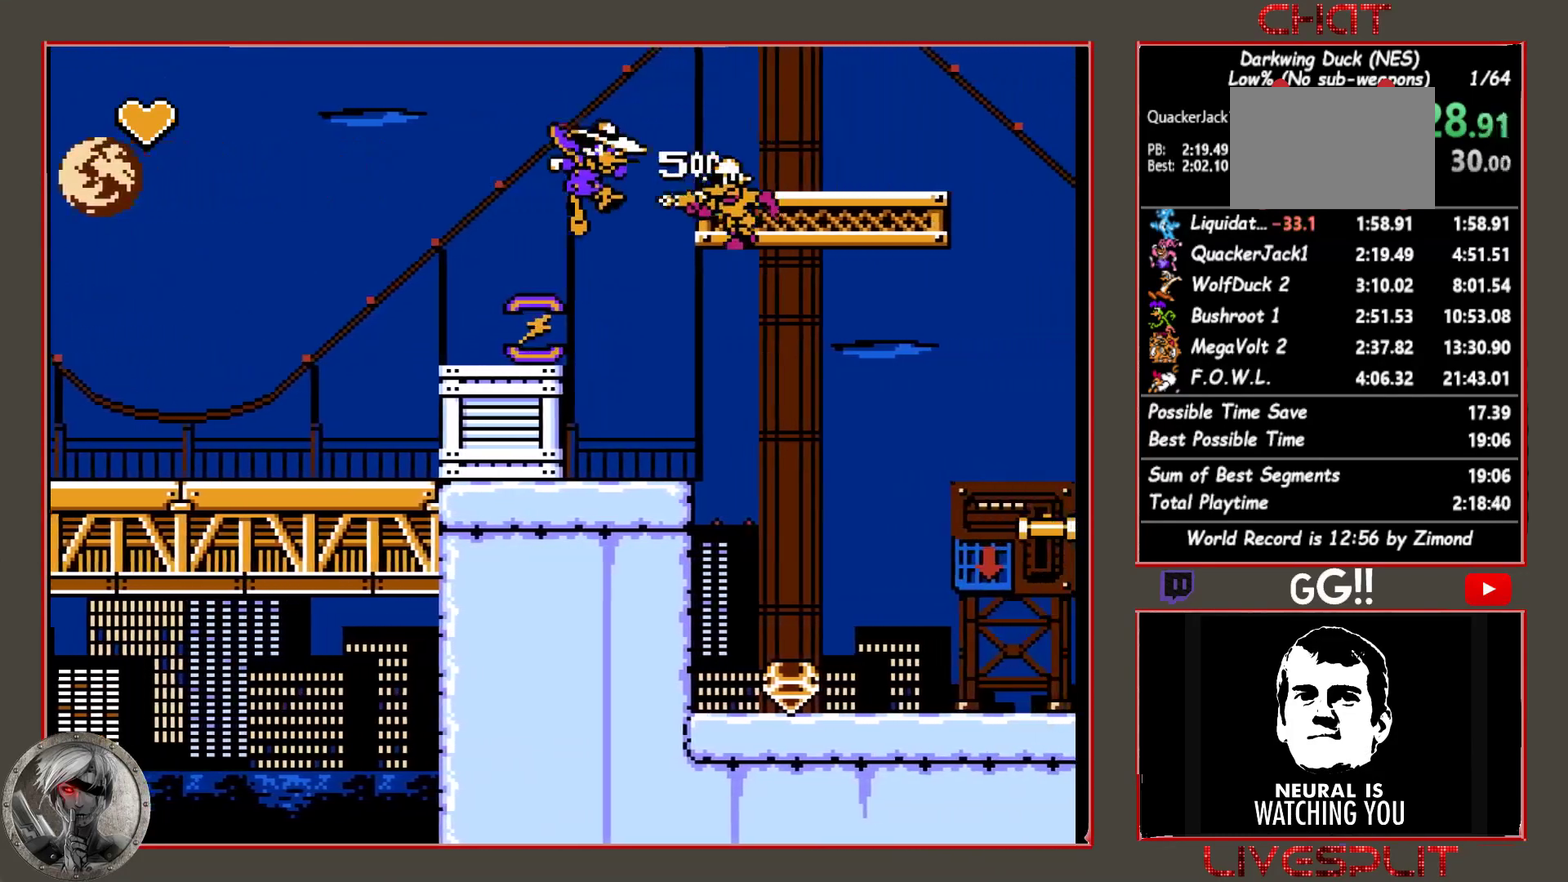
{"buttons": ["CIRCLE", "DPAD_RIGHT"], "events": [[133, "CIRCLE", "up"], [317, "CIRCLE", "down"]]}
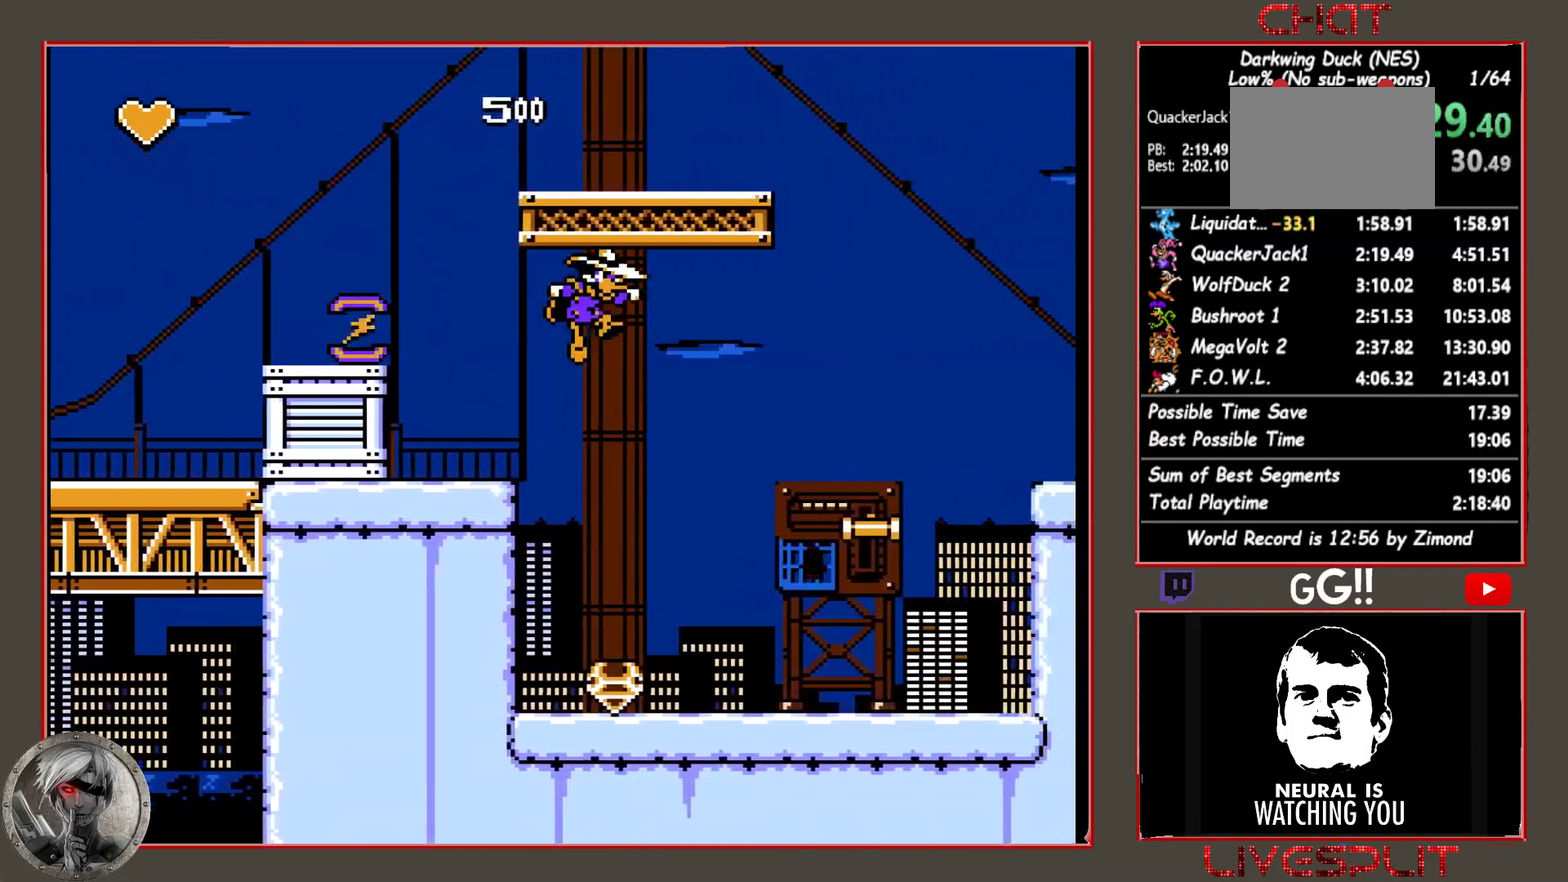
{"buttons": ["DPAD_RIGHT"], "events": [[83, "CIRCLE", "up"], [150, "CIRCLE", "down"], [350, "CIRCLE", "up"]]}
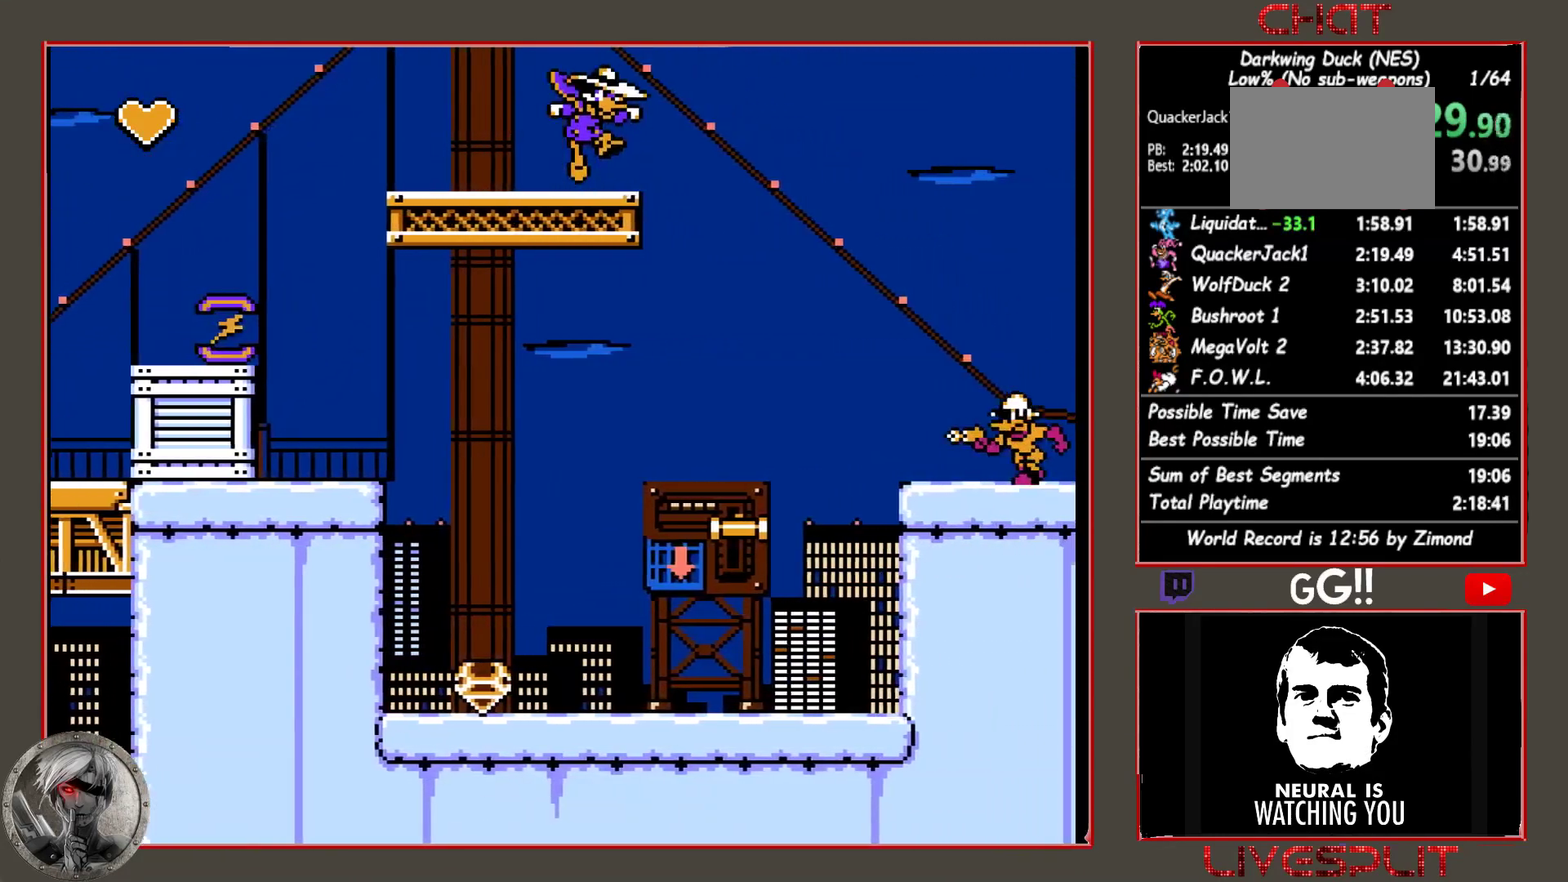
{"buttons": ["CIRCLE", "DPAD_RIGHT"], "events": [[267, "CIRCLE", "down"]]}
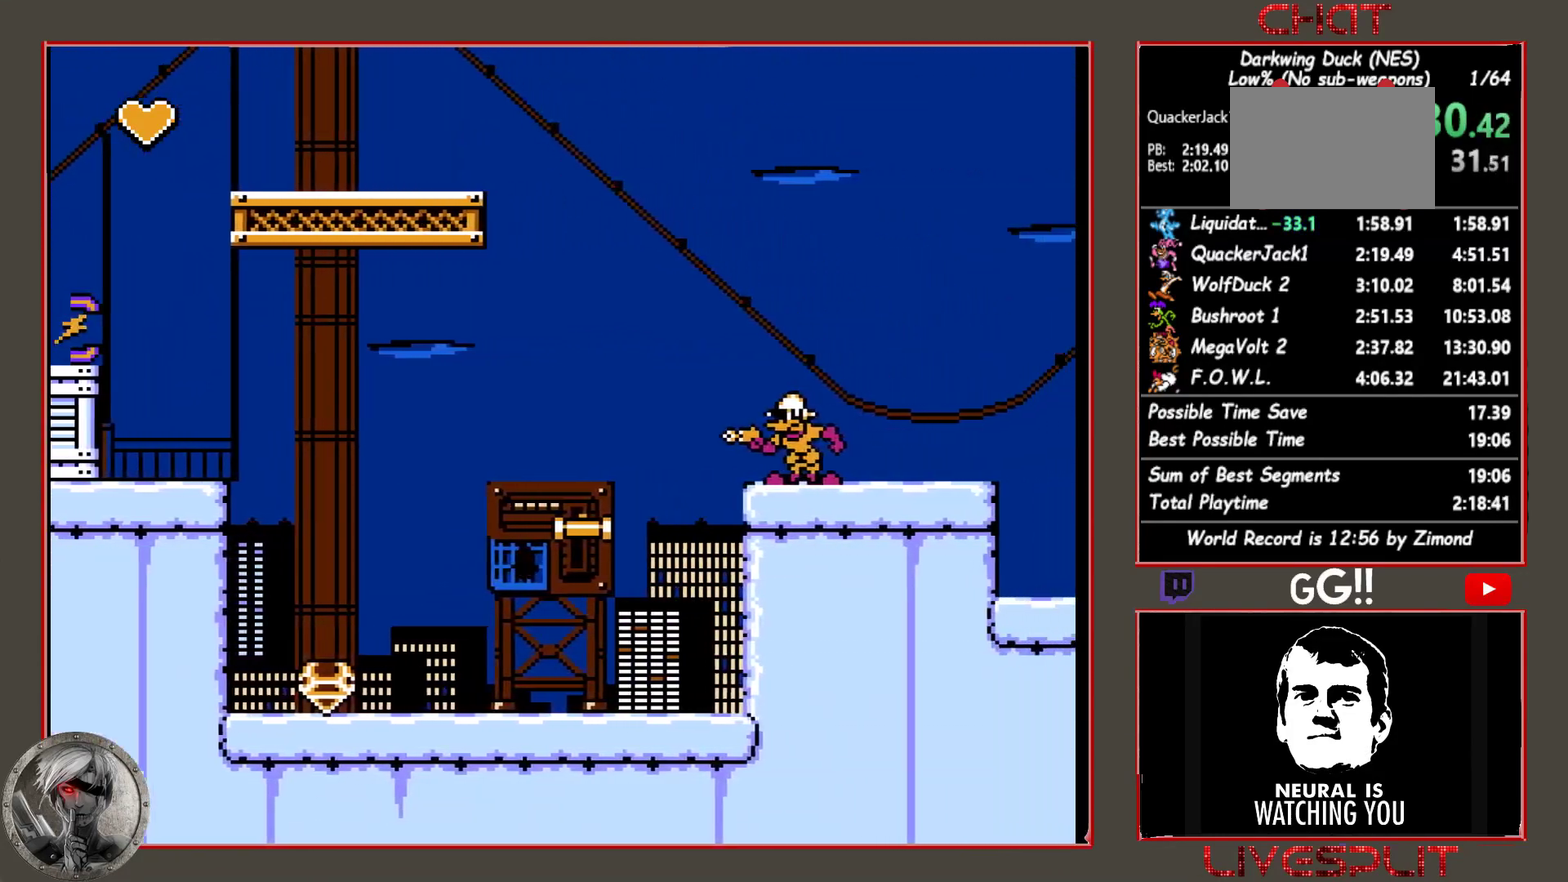
{"buttons": ["DPAD_RIGHT"], "events": [[217, "CIRCLE", "up"], [217, "CROSS", "down"], [317, "CROSS", "up"], [383, "CROSS", "down"], [450, "CROSS", "up"]]}
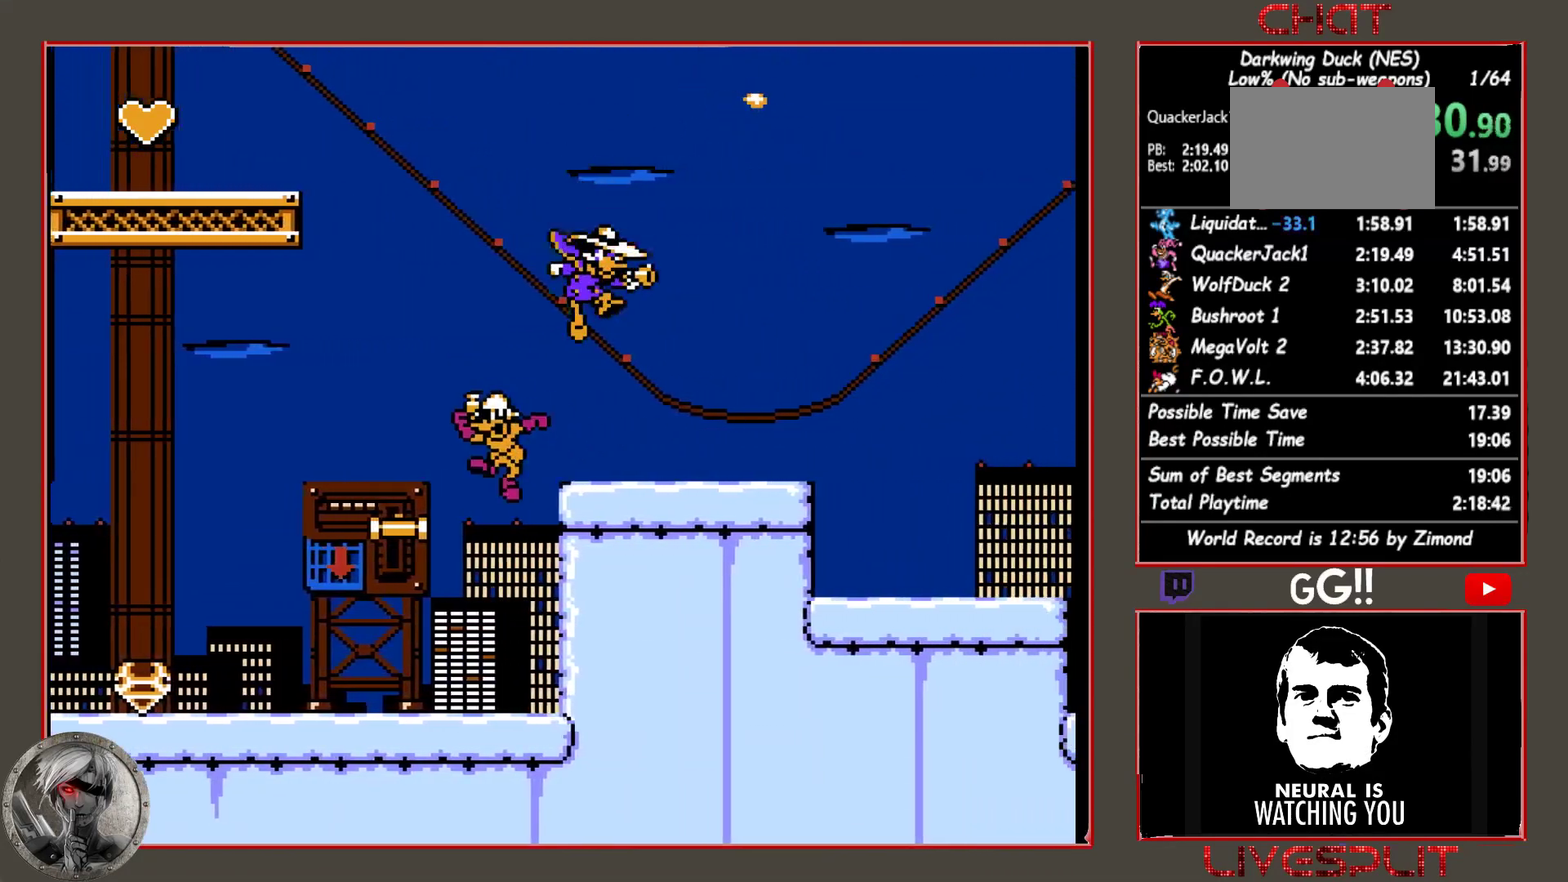
{"buttons": ["DPAD_RIGHT"], "events": []}
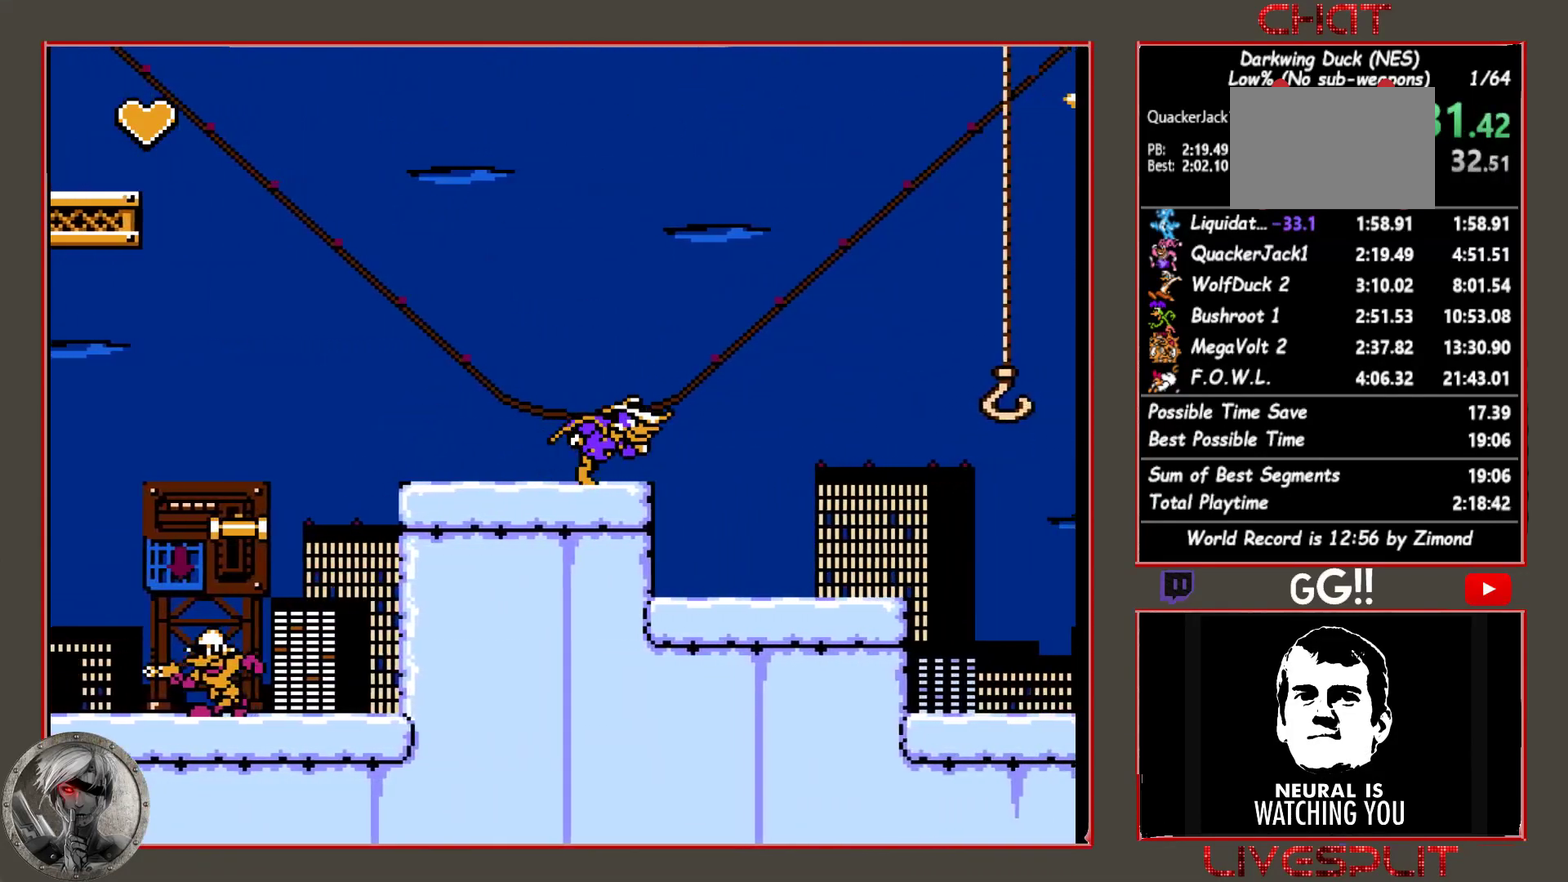
{"buttons": ["DPAD_RIGHT"], "events": []}
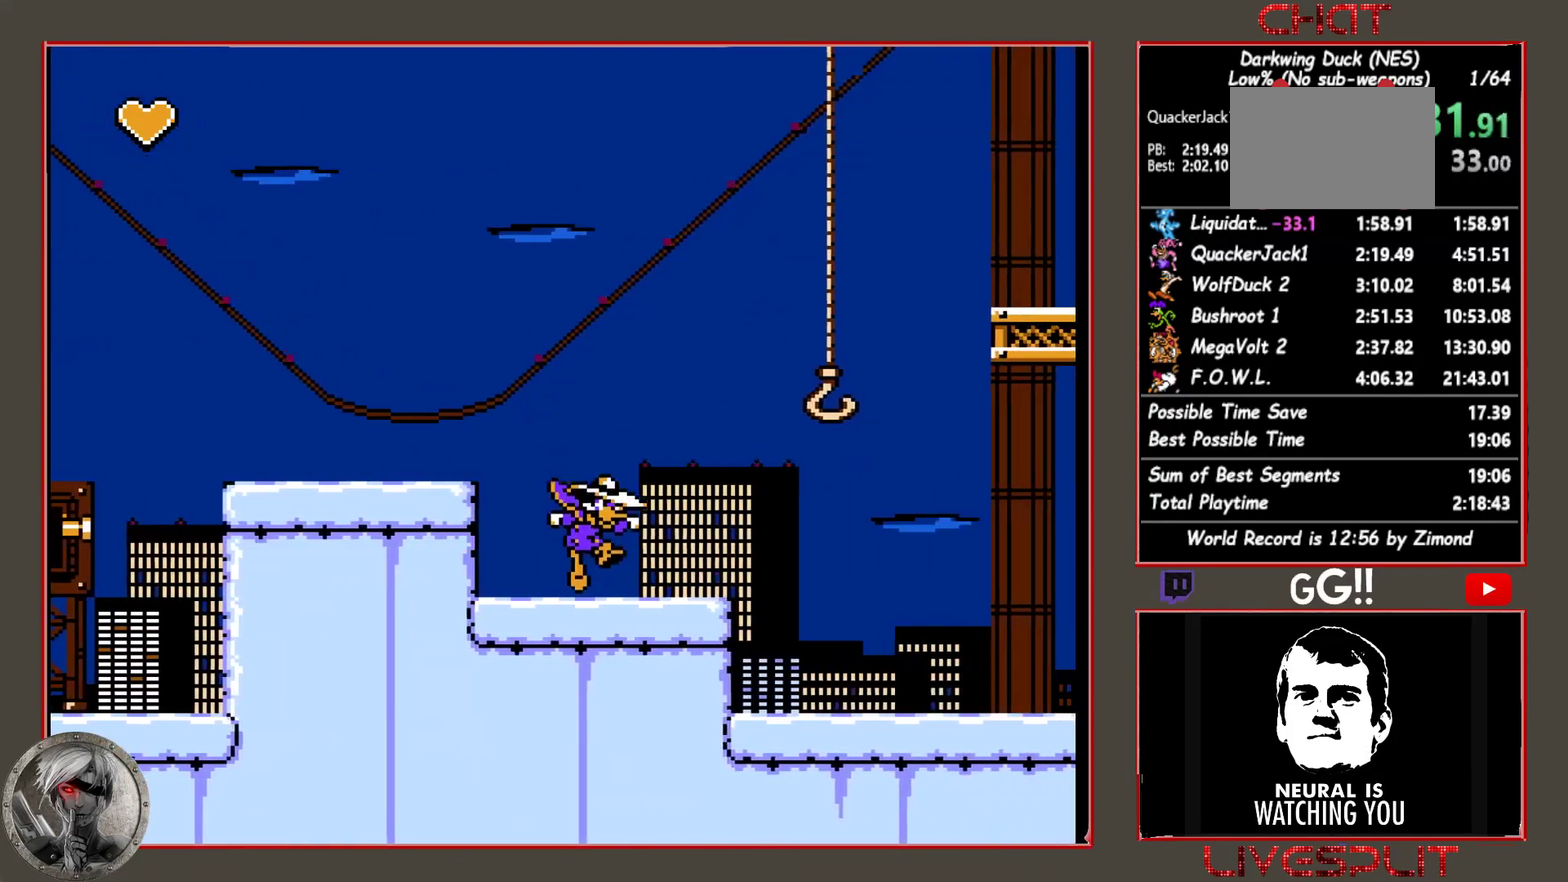
{"buttons": ["CIRCLE", "DPAD_RIGHT"], "events": [[133, "CIRCLE", "down"]]}
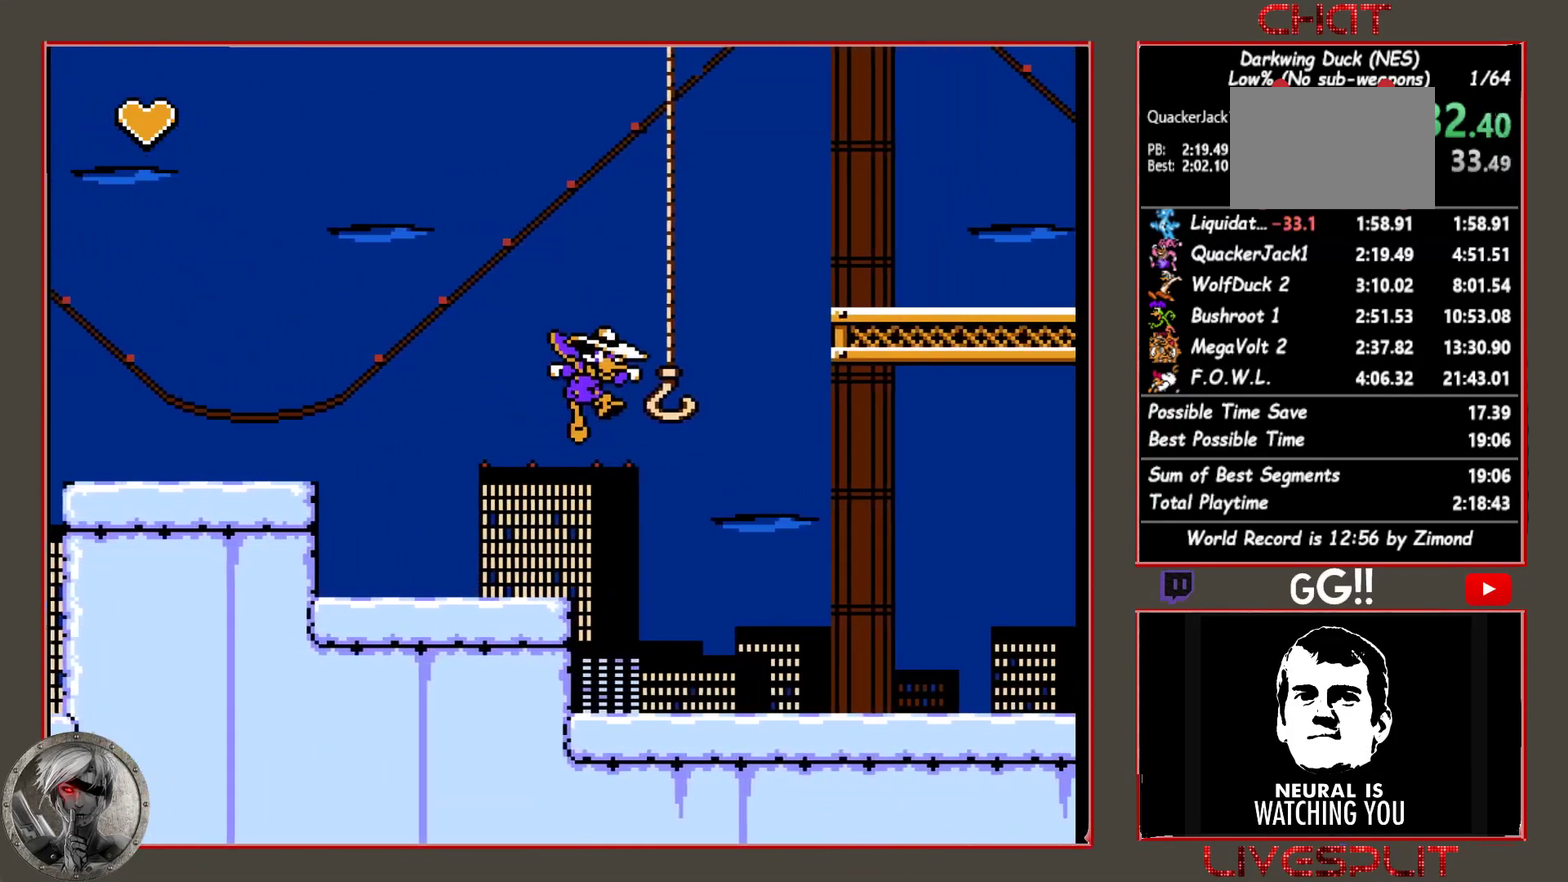
{"buttons": ["CIRCLE", "DPAD_RIGHT"], "events": [[117, "CIRCLE", "up"], [217, "CIRCLE", "down"]]}
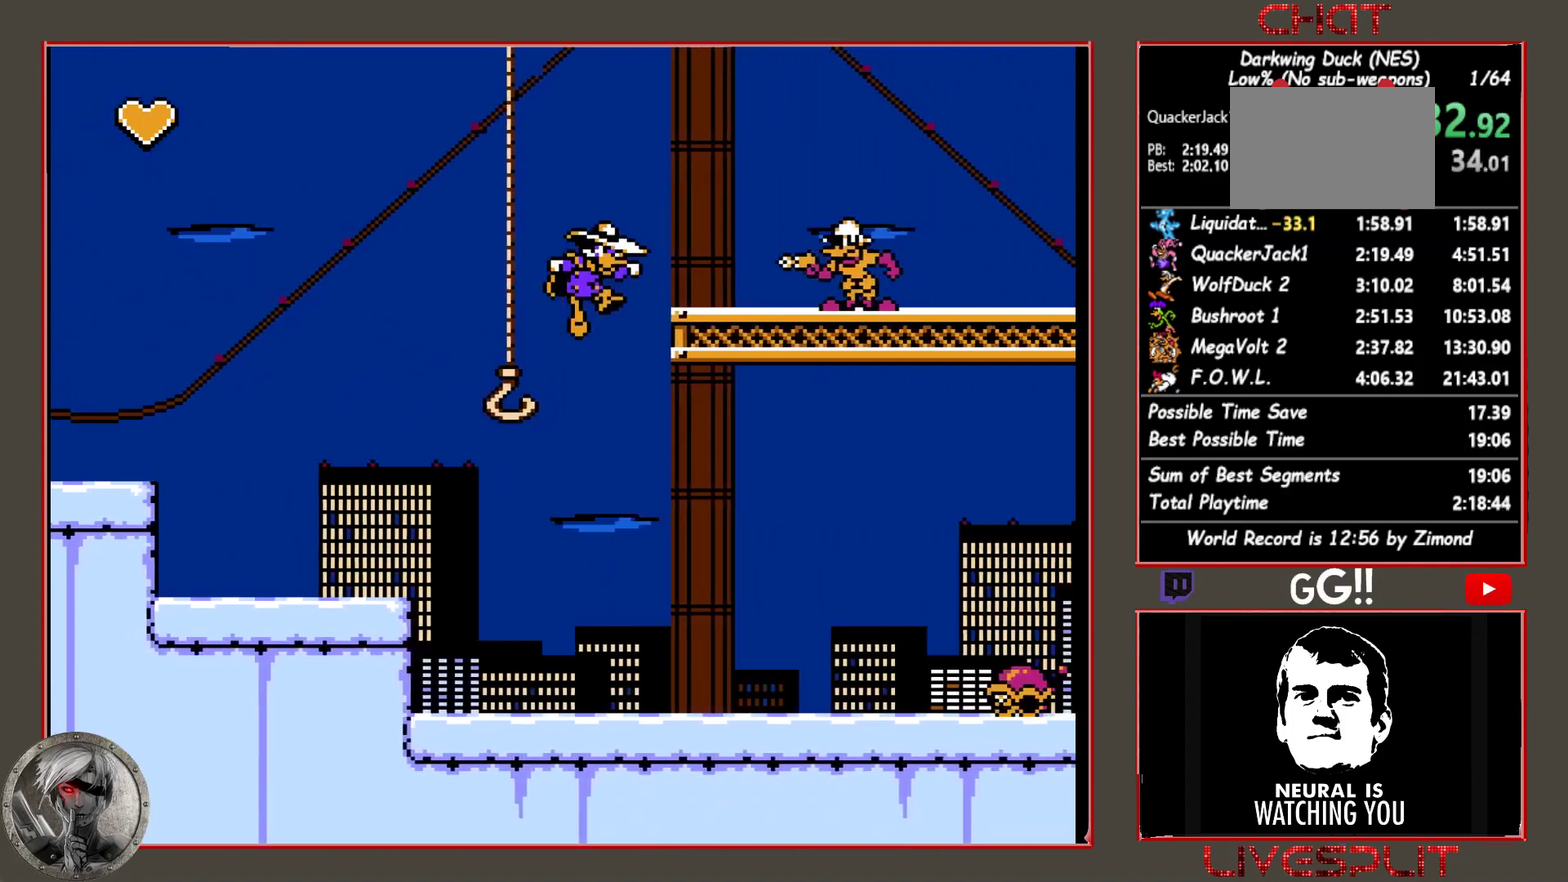
{"buttons": ["CIRCLE", "DPAD_RIGHT"], "events": [[133, "CIRCLE", "up"], [217, "CIRCLE", "down"]]}
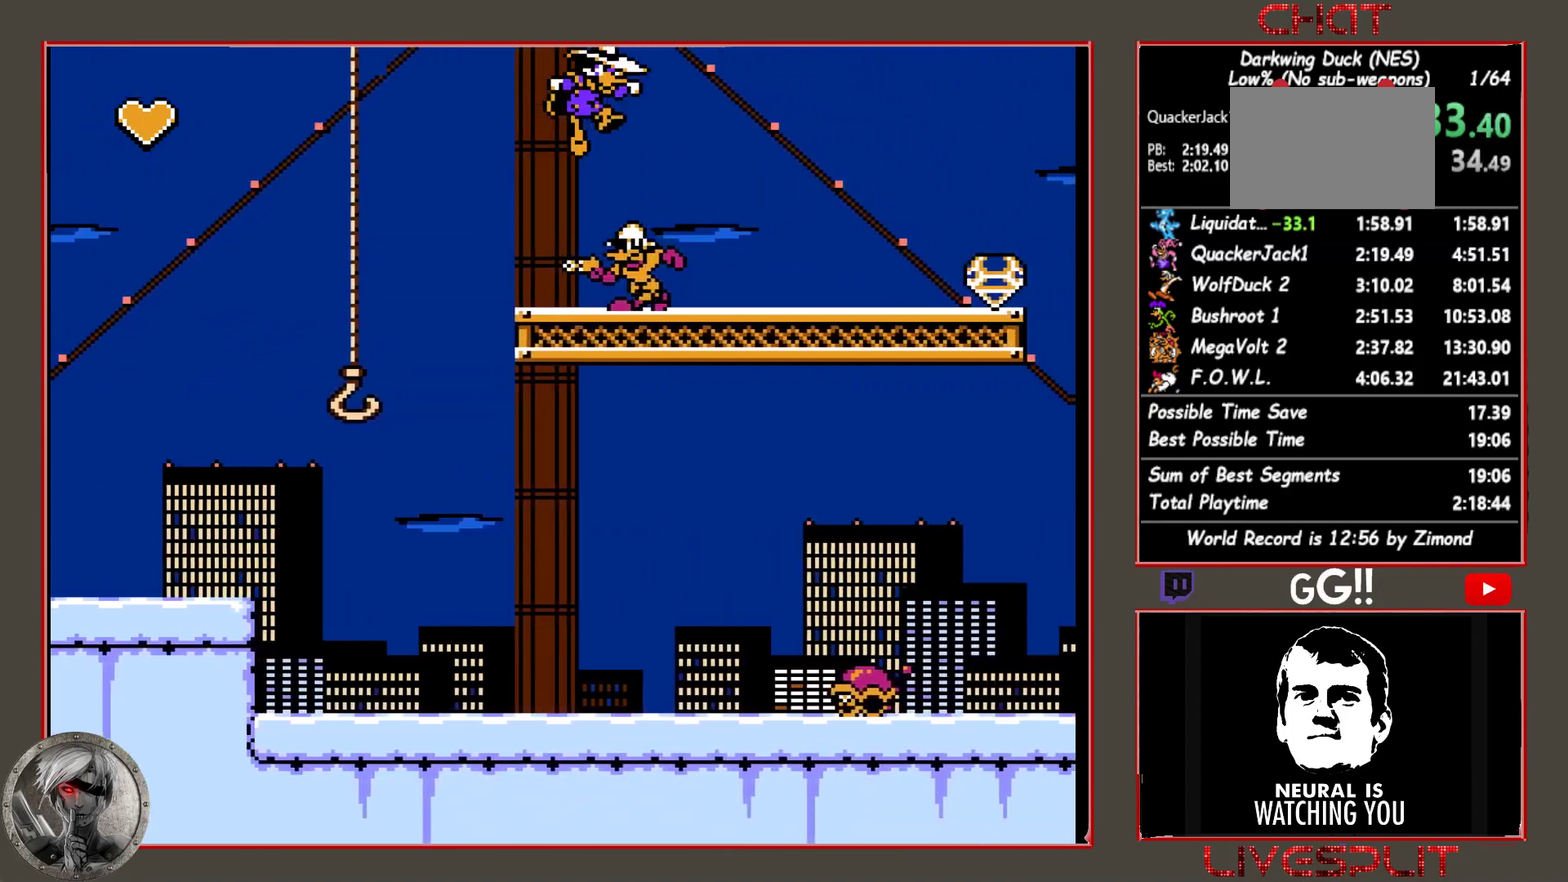
{"buttons": ["DPAD_RIGHT"], "events": [[150, "CIRCLE", "up"], [183, "CROSS", "down"], [250, "CROSS", "up"]]}
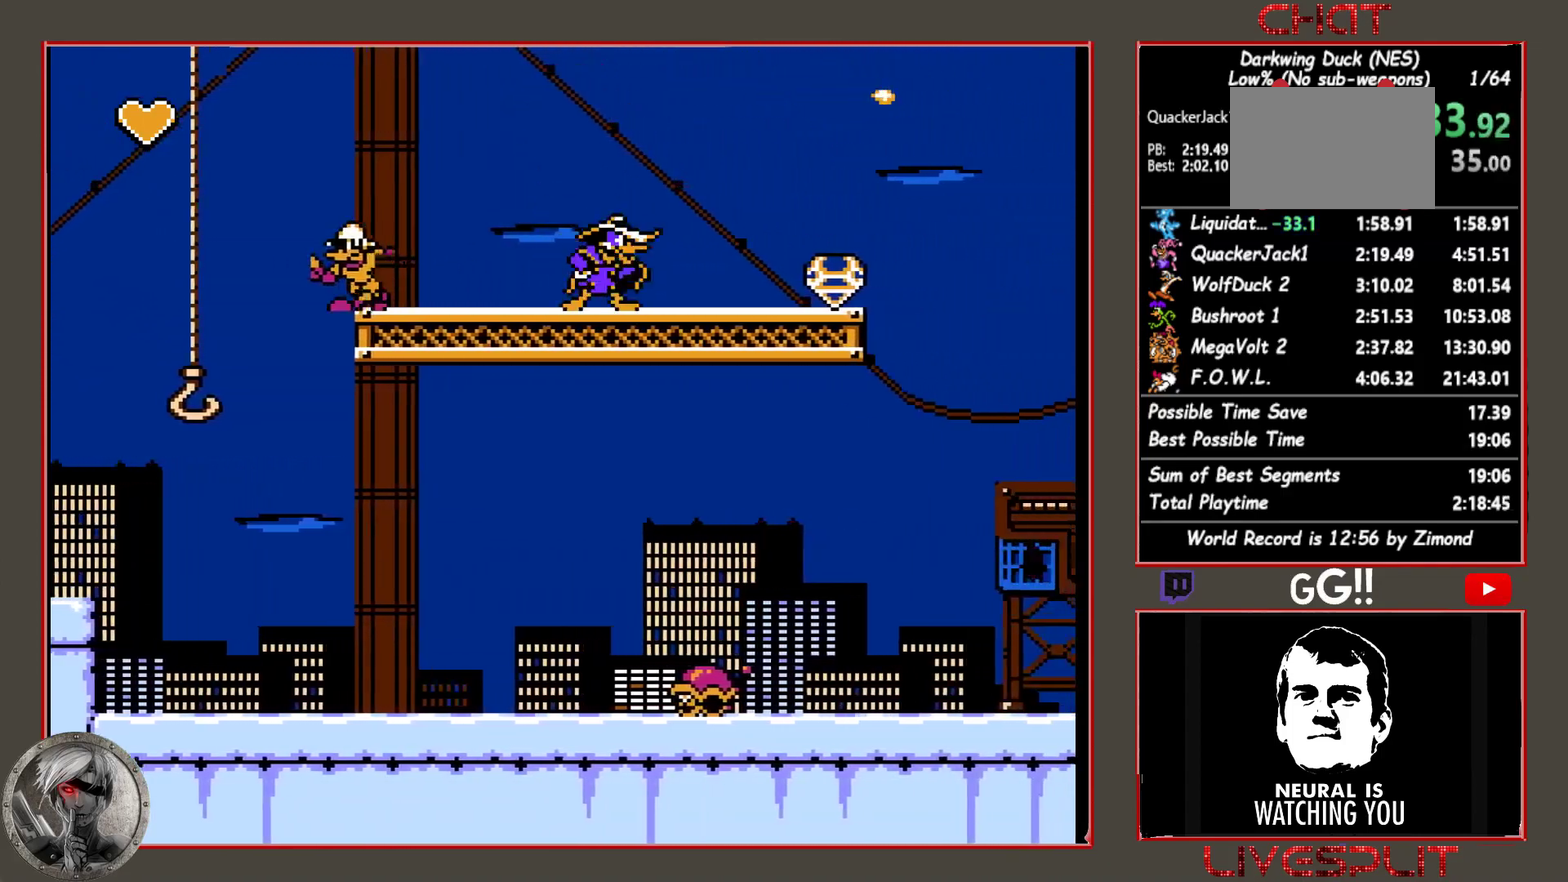
{"buttons": ["CIRCLE", "DPAD_RIGHT"], "events": [[450, "CIRCLE", "down"]]}
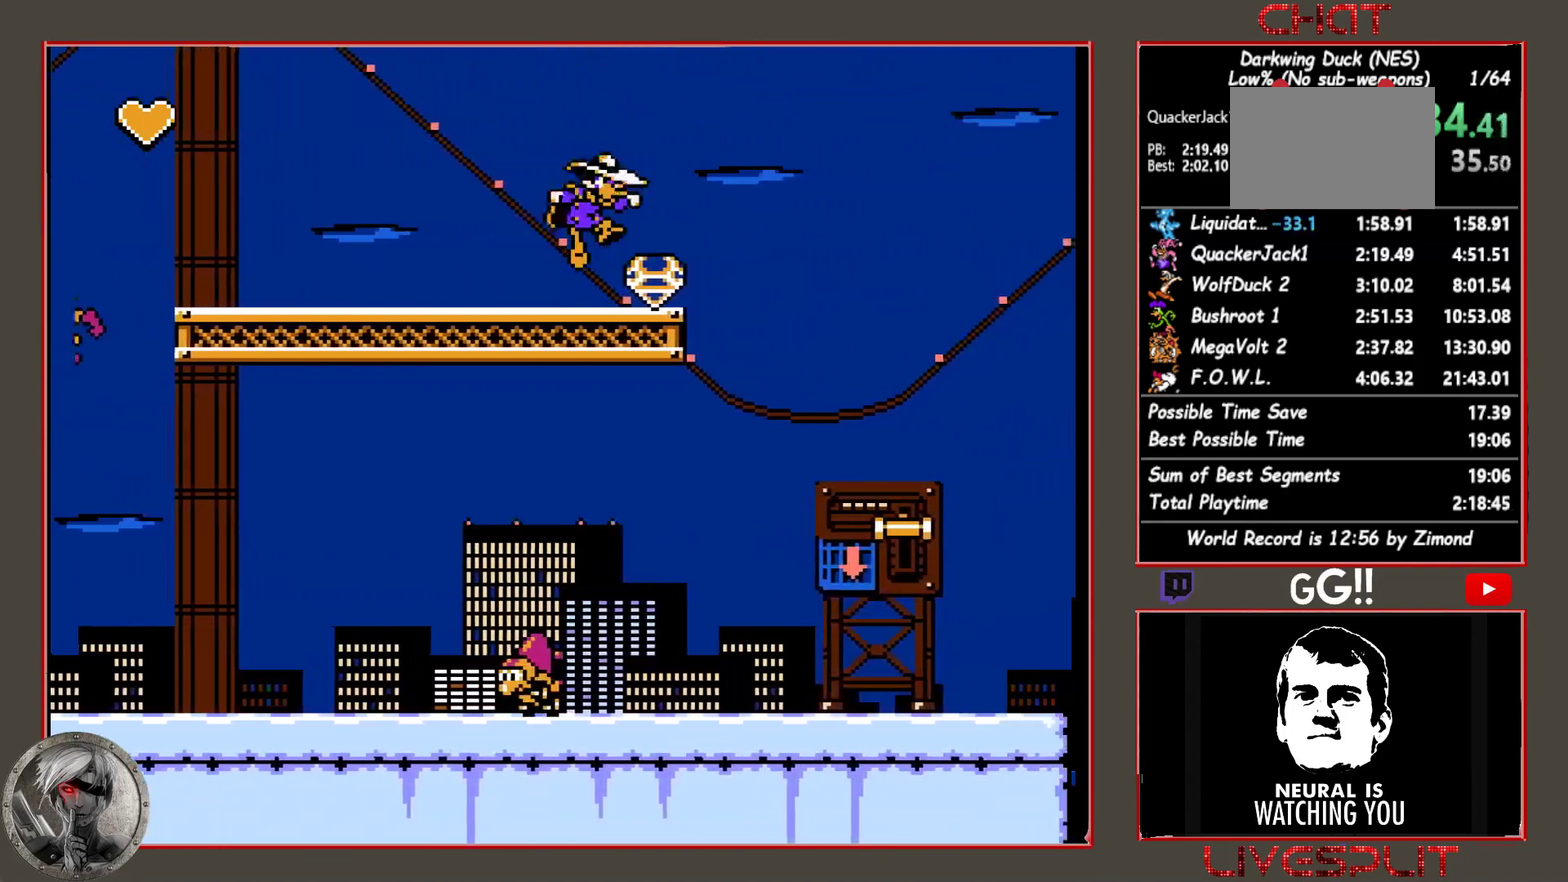
{"buttons": ["CIRCLE", "DPAD_RIGHT"], "events": []}
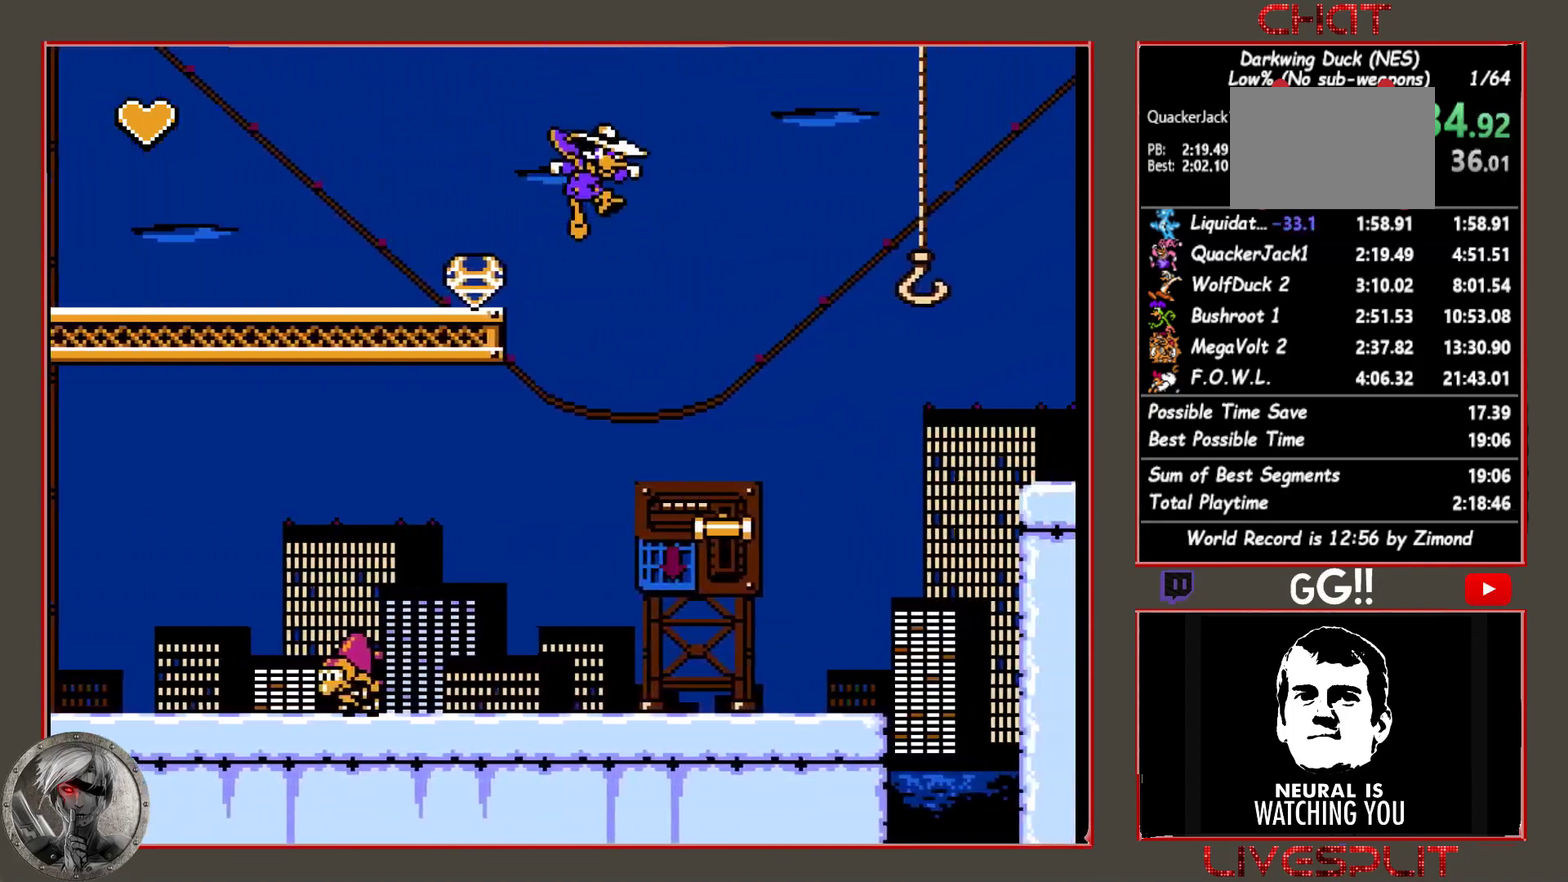
{"buttons": [], "events": [[183, "CIRCLE", "up"], [333, "DPAD_RIGHT", "up"]]}
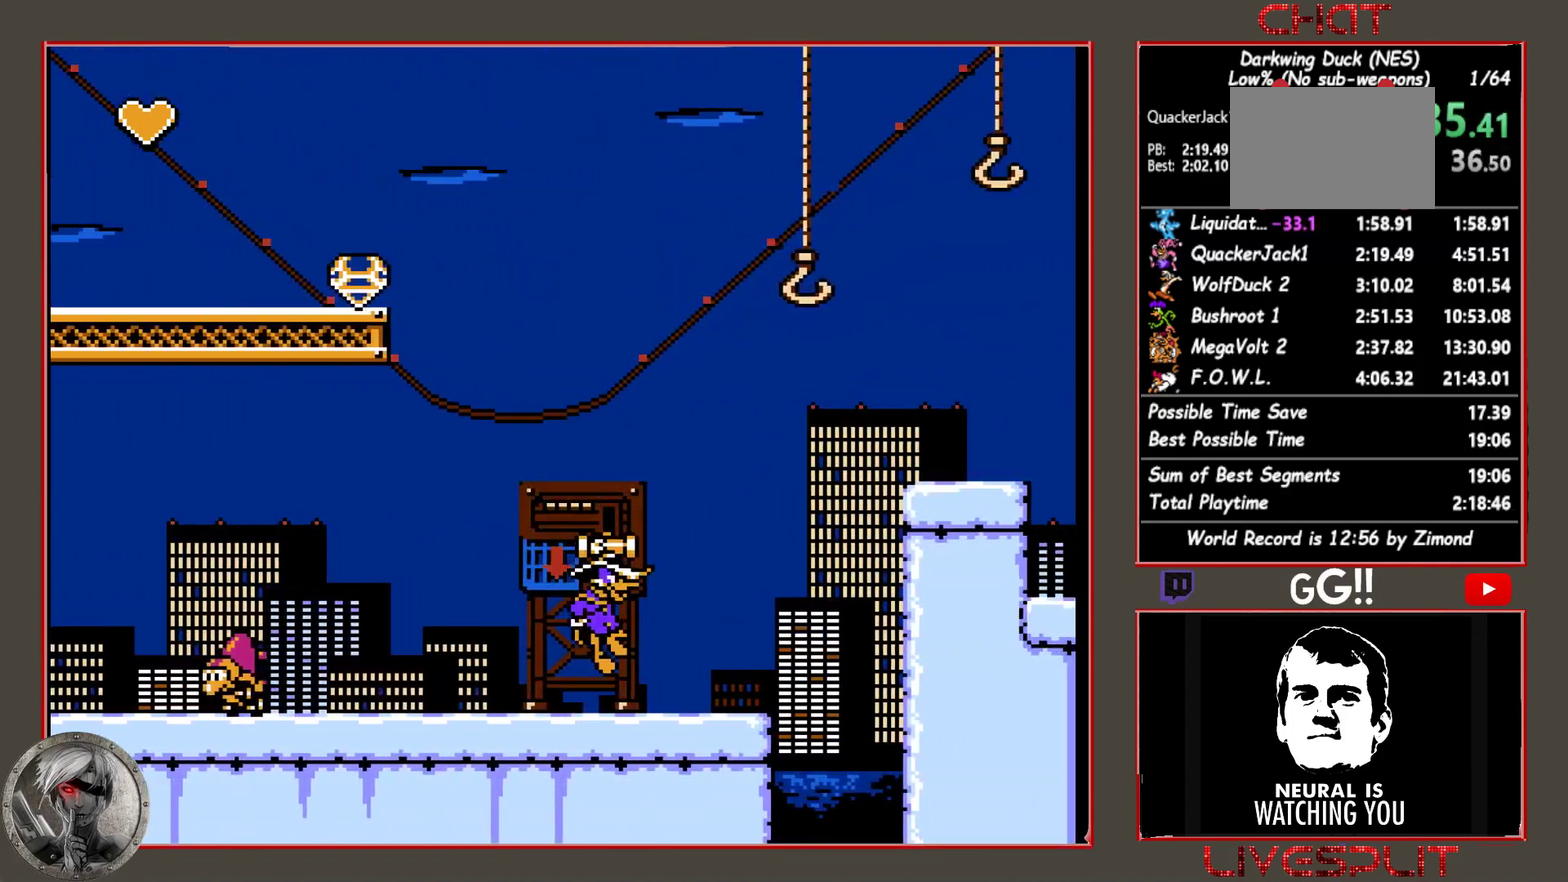
{"buttons": ["CIRCLE", "DPAD_RIGHT"], "events": [[233, "CIRCLE", "down"], [467, "DPAD_RIGHT", "down"]]}
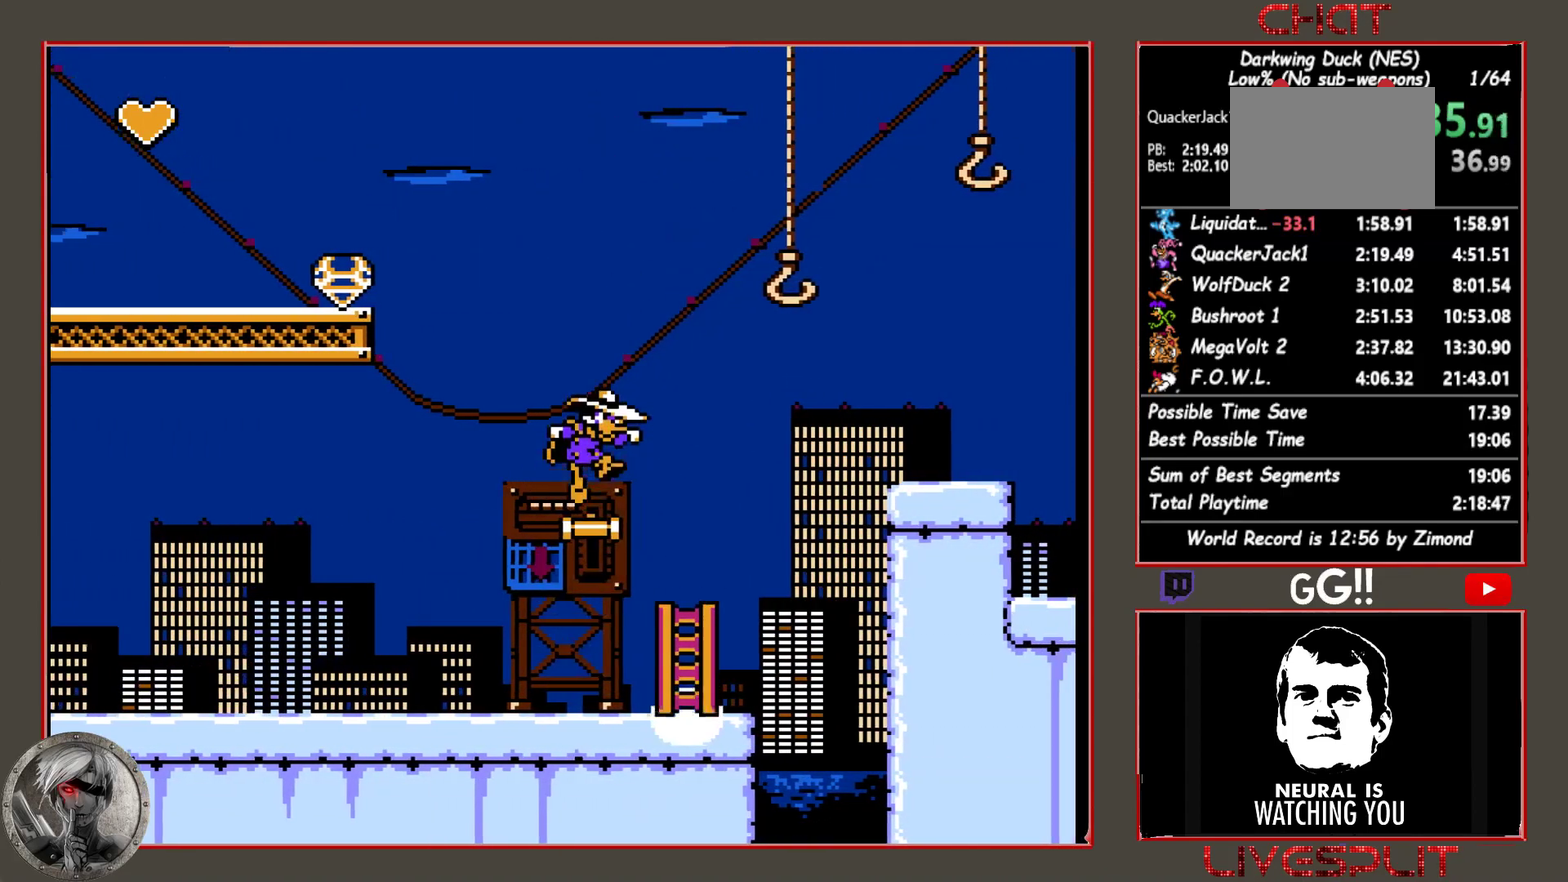
{"buttons": ["CIRCLE", "DPAD_RIGHT"], "events": [[217, "CIRCLE", "up"], [433, "CIRCLE", "down"]]}
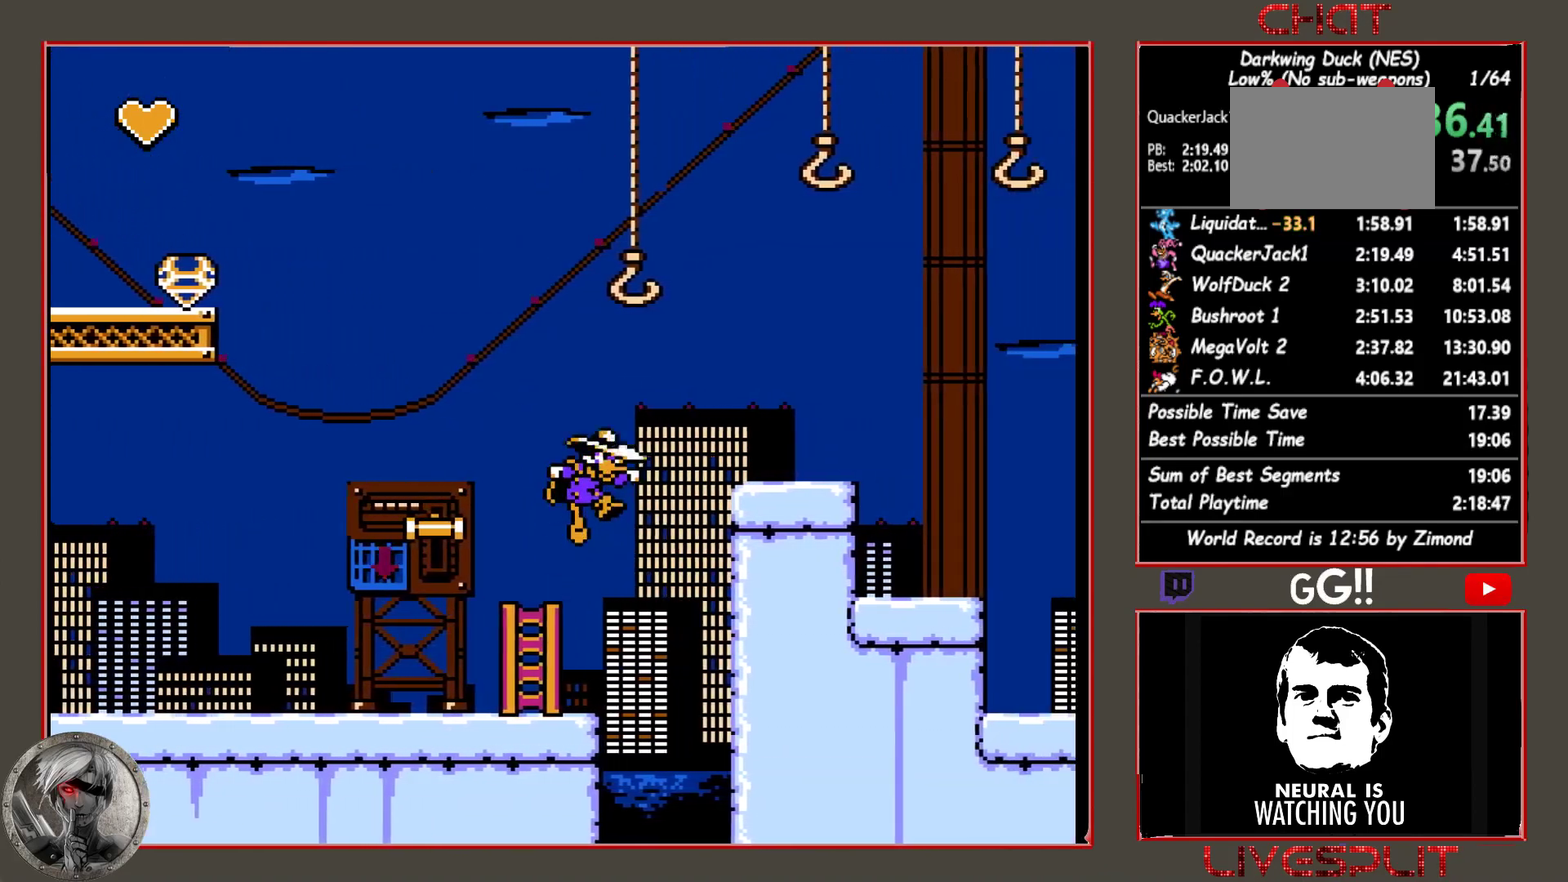
{"buttons": ["DPAD_RIGHT"], "events": [[383, "CIRCLE", "up"]]}
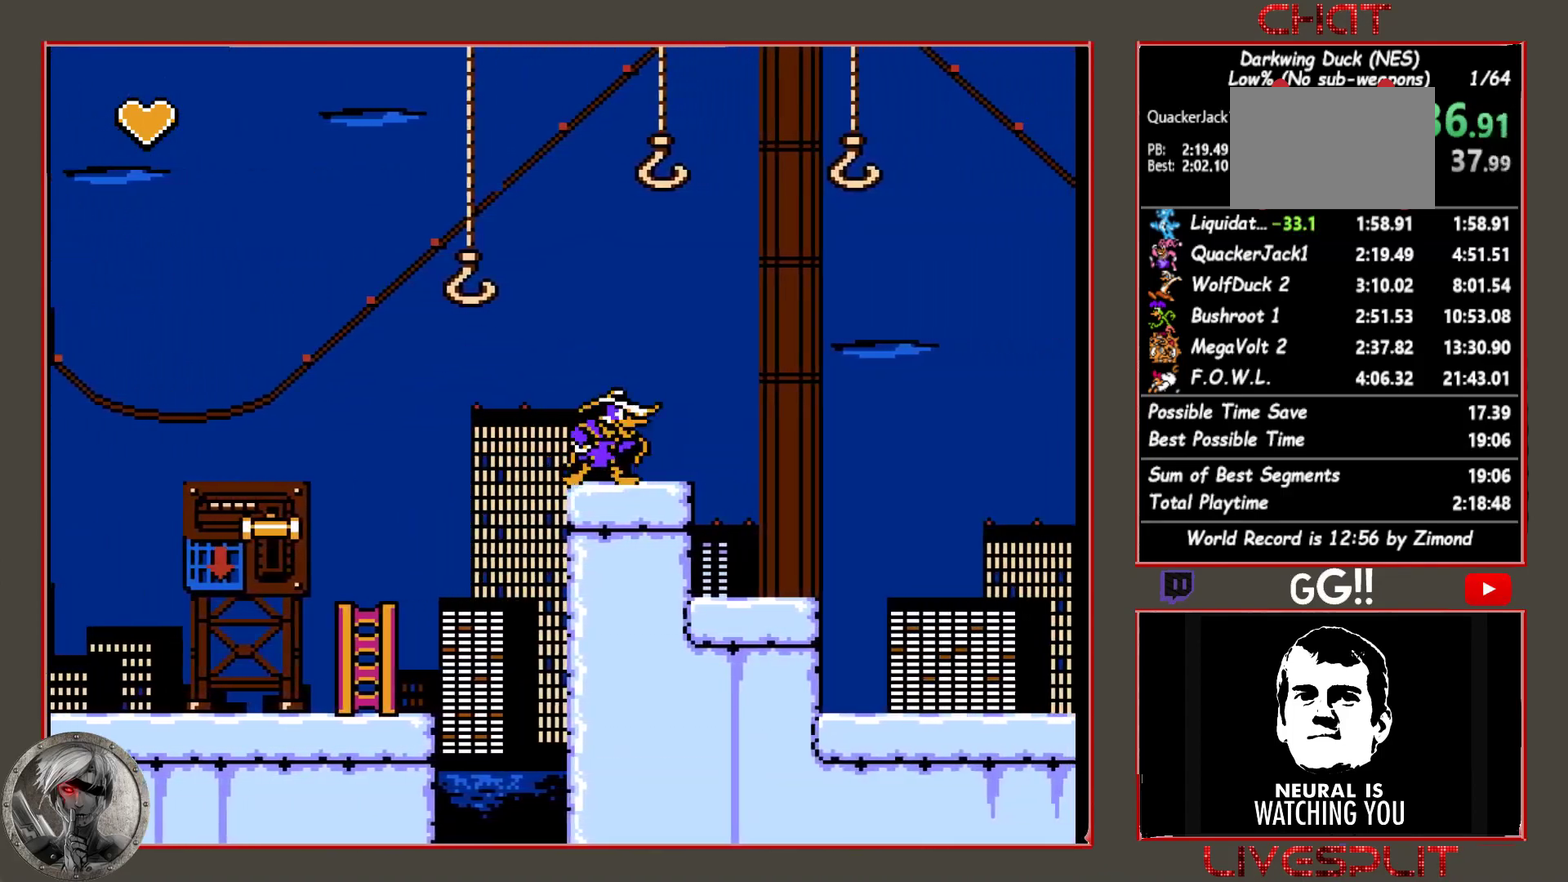
{"buttons": ["DPAD_RIGHT"], "events": []}
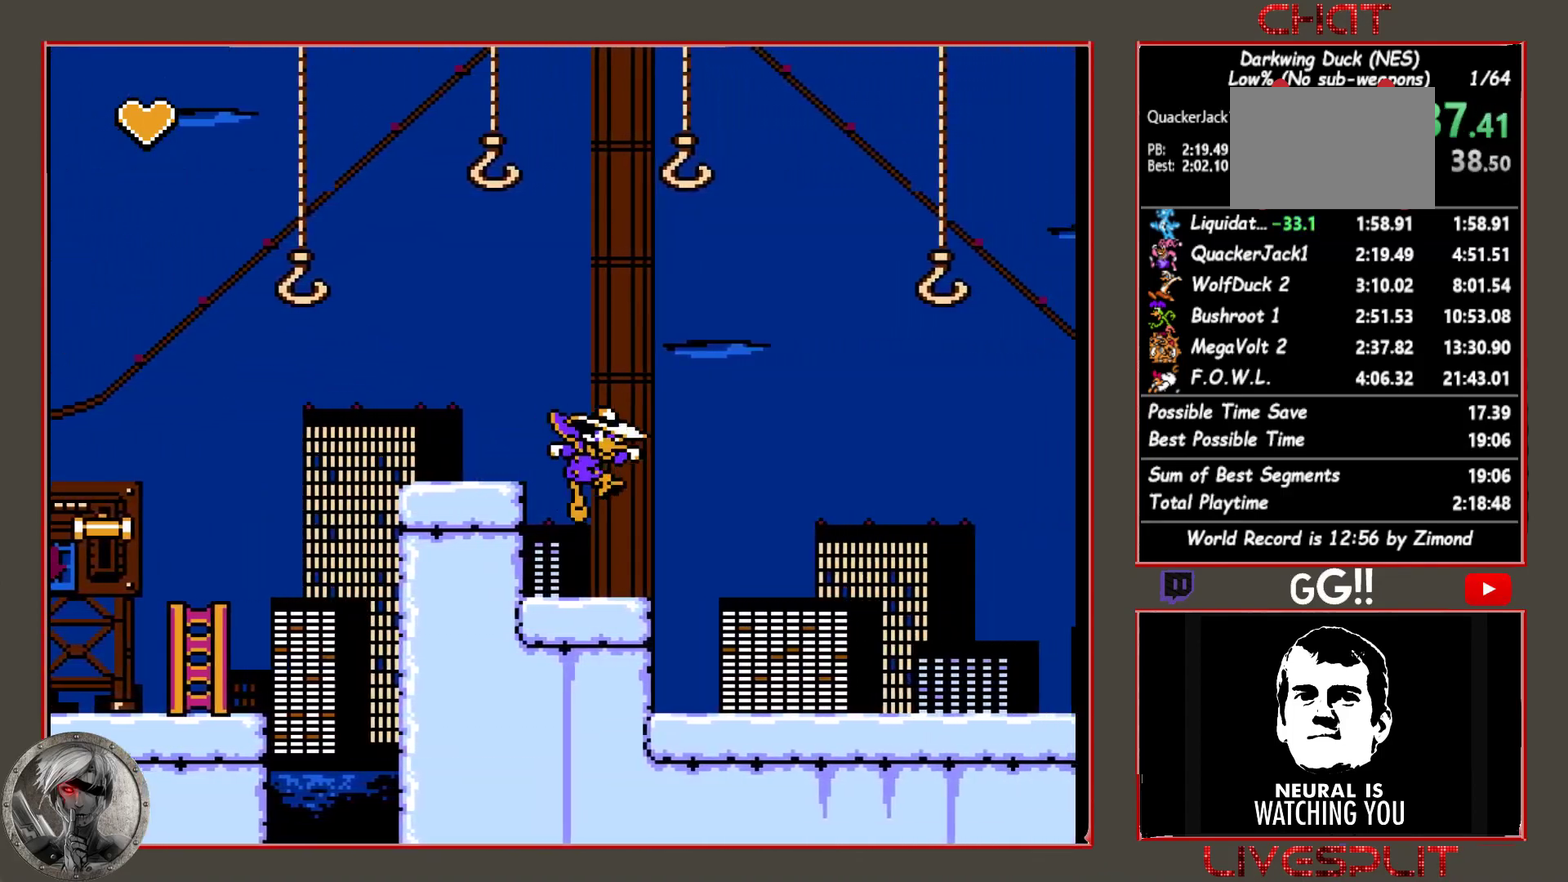
{"buttons": ["CIRCLE", "DPAD_RIGHT"], "events": [[200, "CIRCLE", "down"]]}
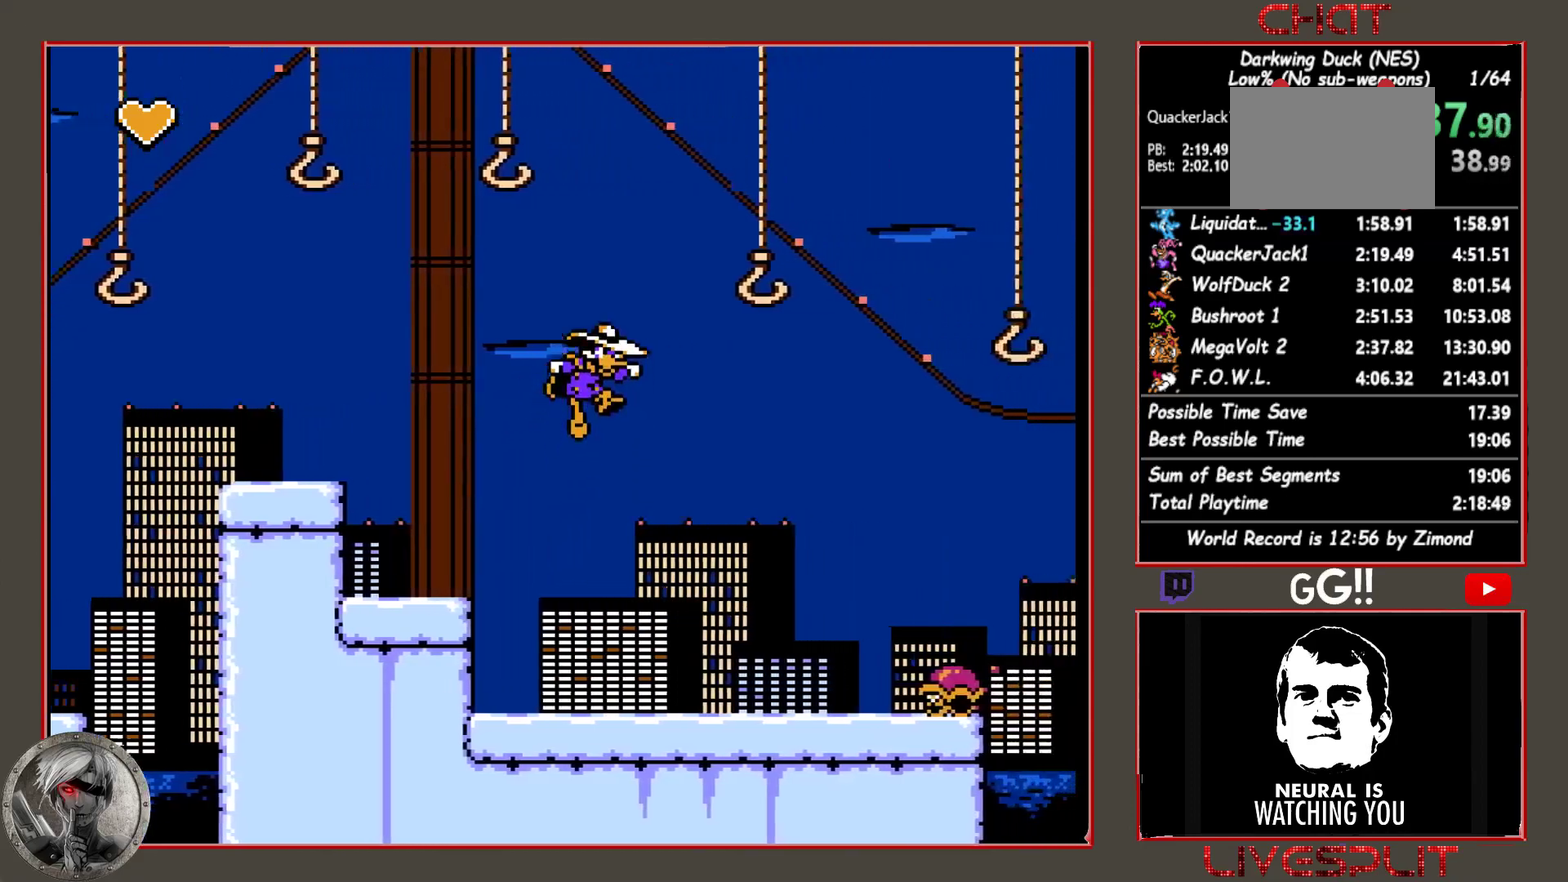
{"buttons": ["DPAD_RIGHT"], "events": [[200, "CIRCLE", "up"]]}
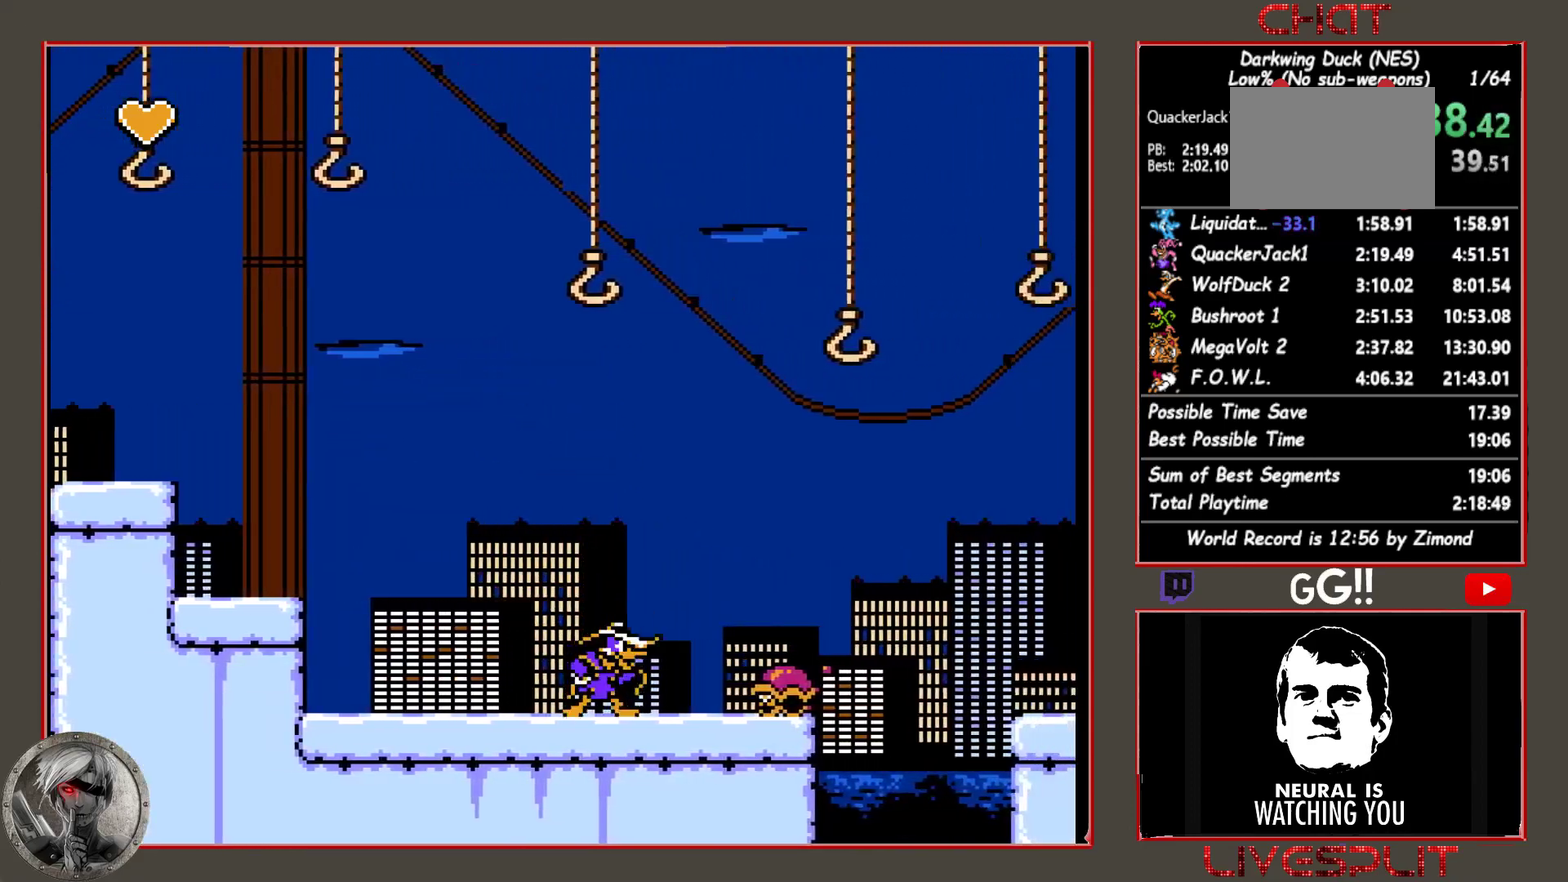
{"buttons": [], "events": [[17, "CROSS", "down"], [100, "CROSS", "up"], [367, "CROSS", "down"], [483, "CROSS", "up"], [500, "DPAD_RIGHT", "up"]]}
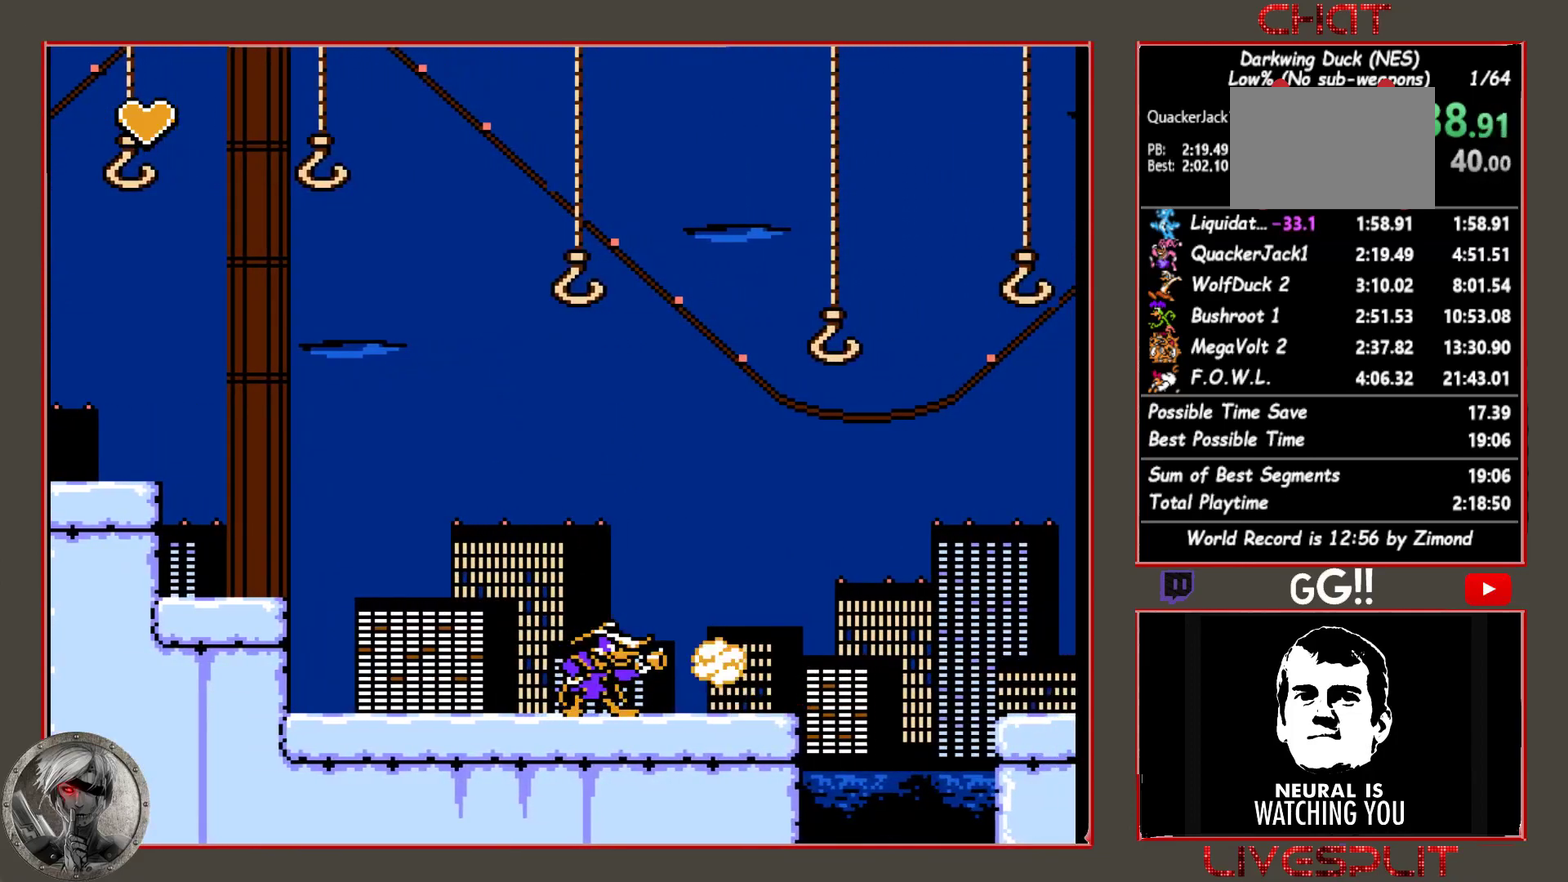
{"buttons": ["DPAD_RIGHT"], "events": [[150, "CROSS", "down"], [250, "CROSS", "up"], [250, "DPAD_RIGHT", "down"]]}
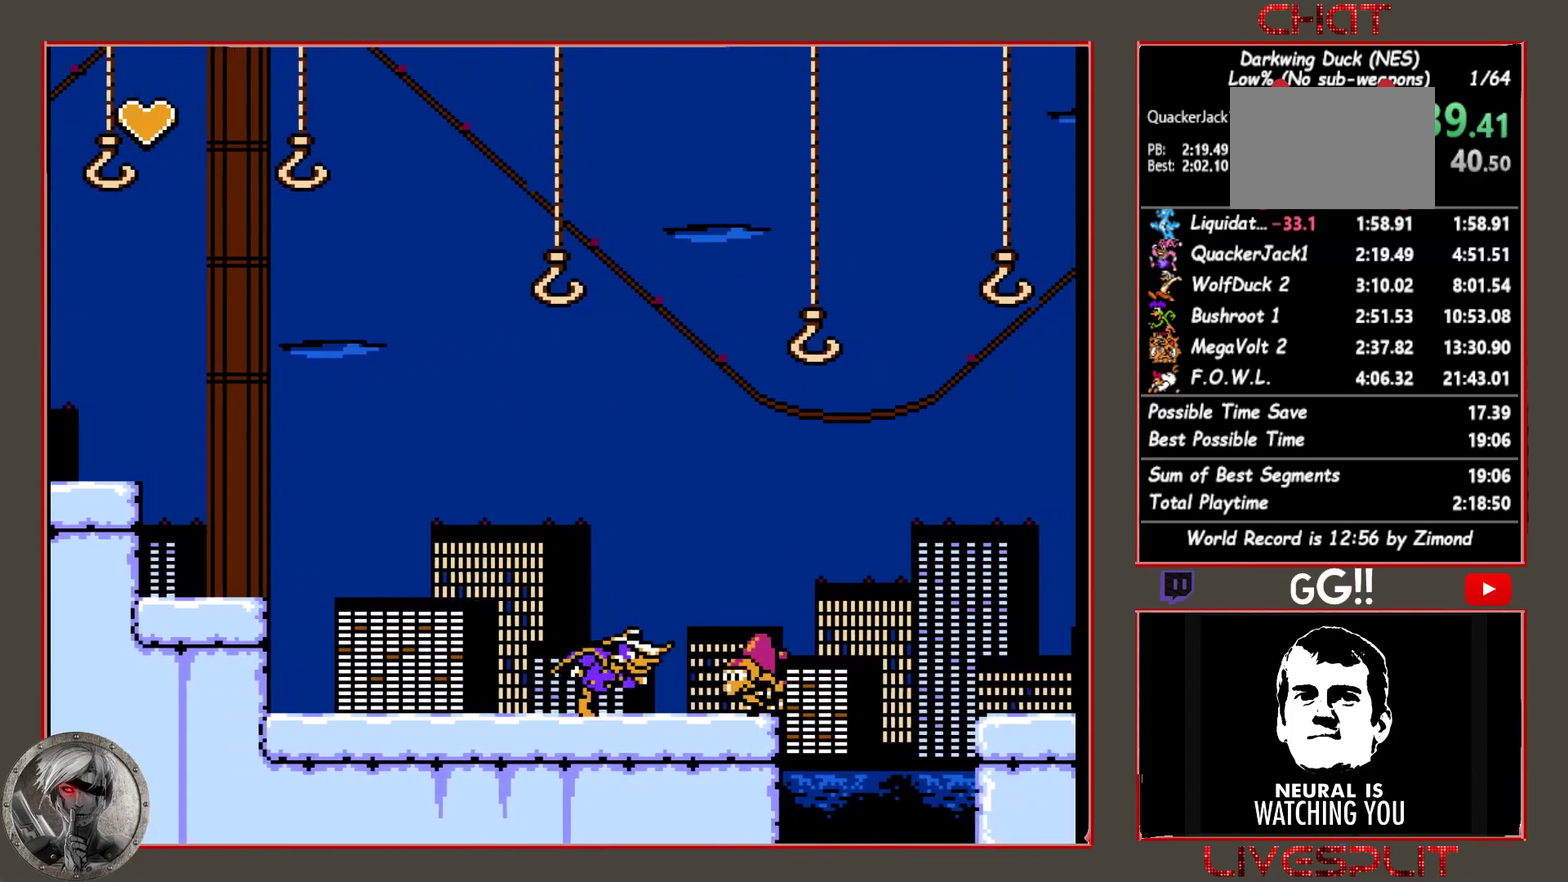
{"buttons": ["DPAD_RIGHT"], "events": [[50, "CROSS", "down"], [133, "DPAD_RIGHT", "up"], [150, "CROSS", "up"], [233, "DPAD_RIGHT", "down"]]}
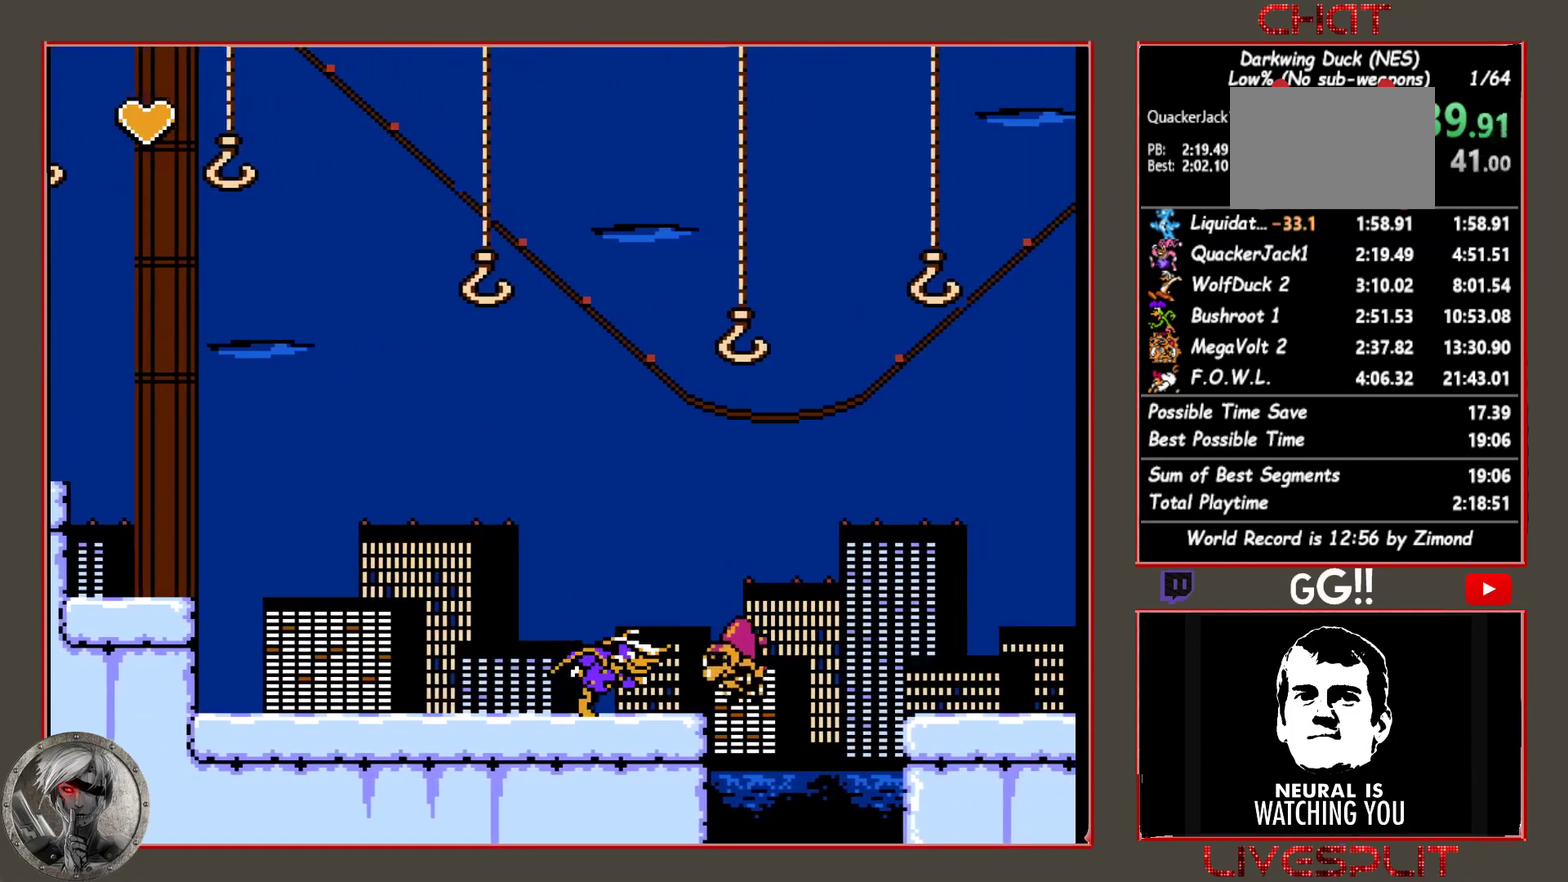
{"buttons": ["CIRCLE", "DPAD_RIGHT"], "events": [[233, "CIRCLE", "down"]]}